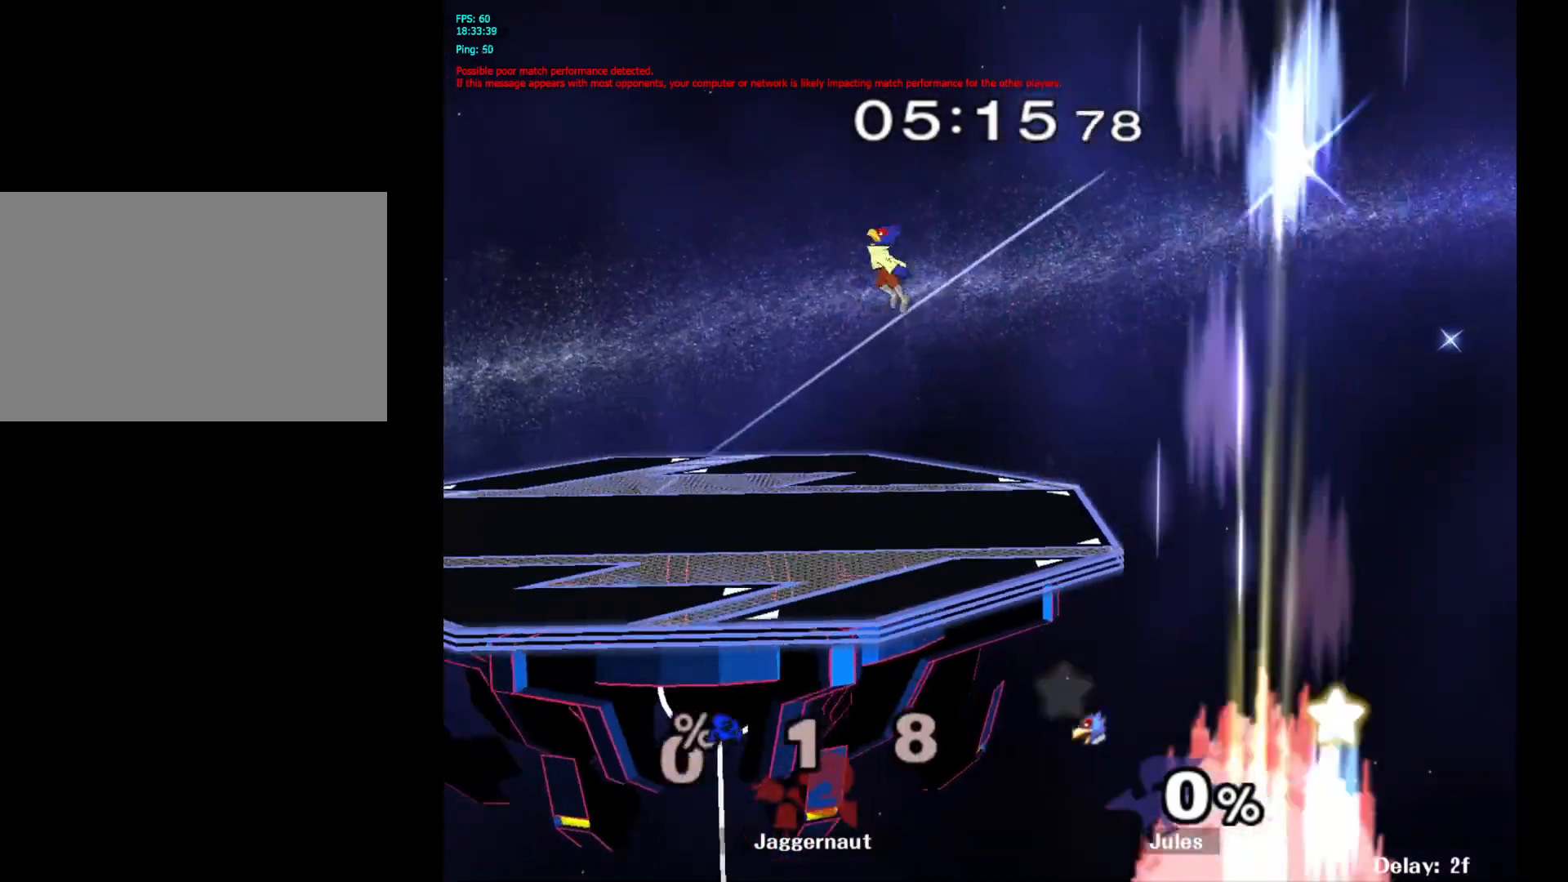
Gameplay with a controller (Nintendo layout); each line is a JSON object with the inputs held at the frame after it. "events" lists button and stick changes between this image and that frame as [ms after this image, input, new state], when the widget could be followed in between. Not read: L3 R3.
{"buttons": [], "left_stick": "center", "right_stick": "center", "events": []}
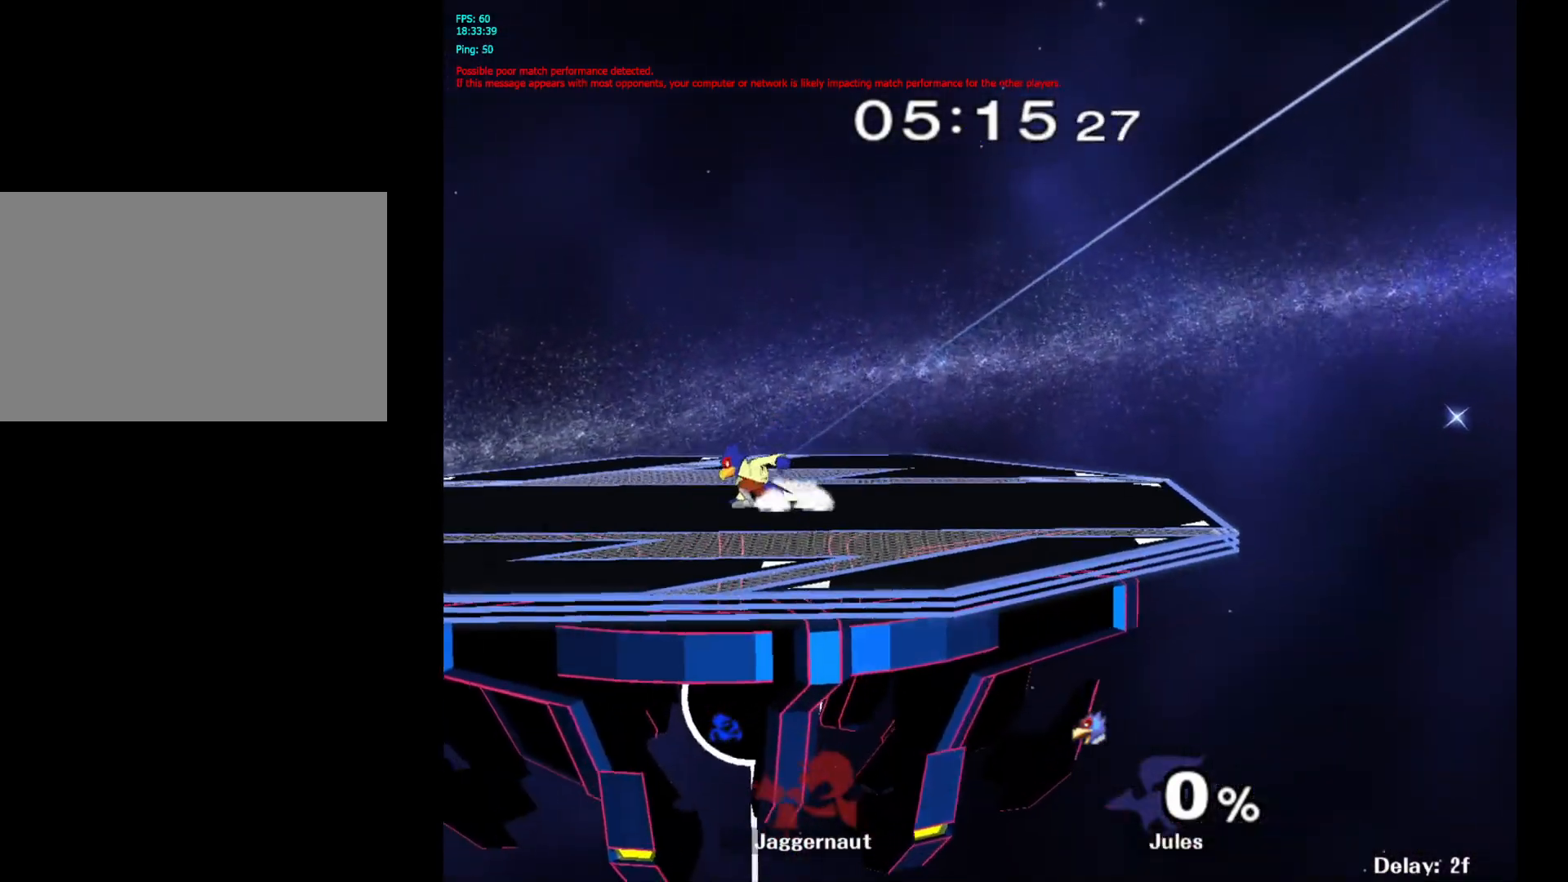
{"buttons": [], "left_stick": "center", "right_stick": "center", "events": []}
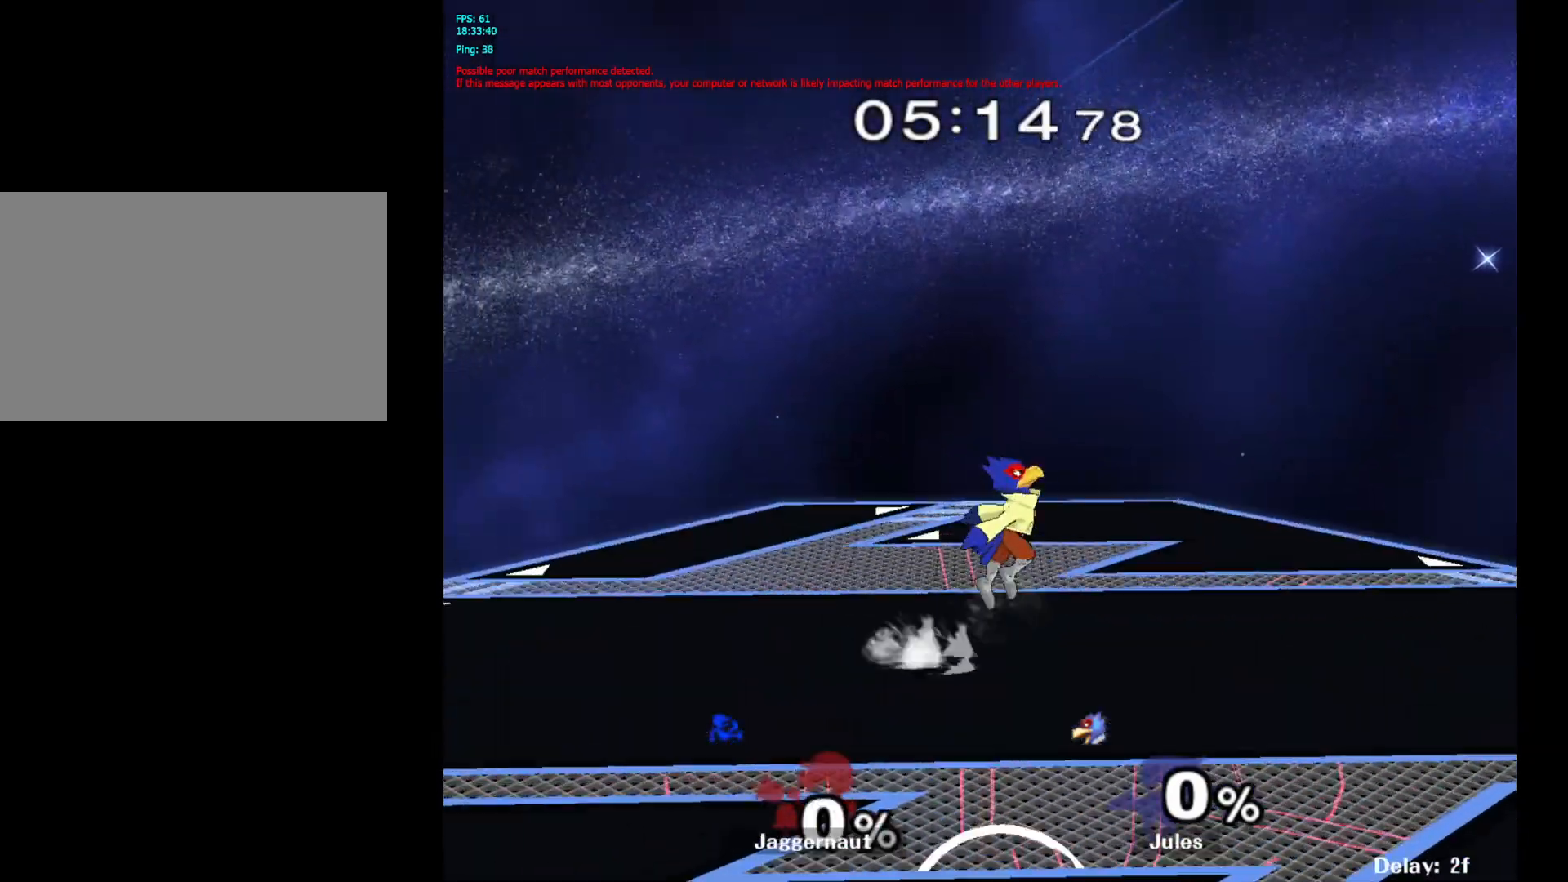
{"buttons": [], "left_stick": "center", "right_stick": "center", "events": []}
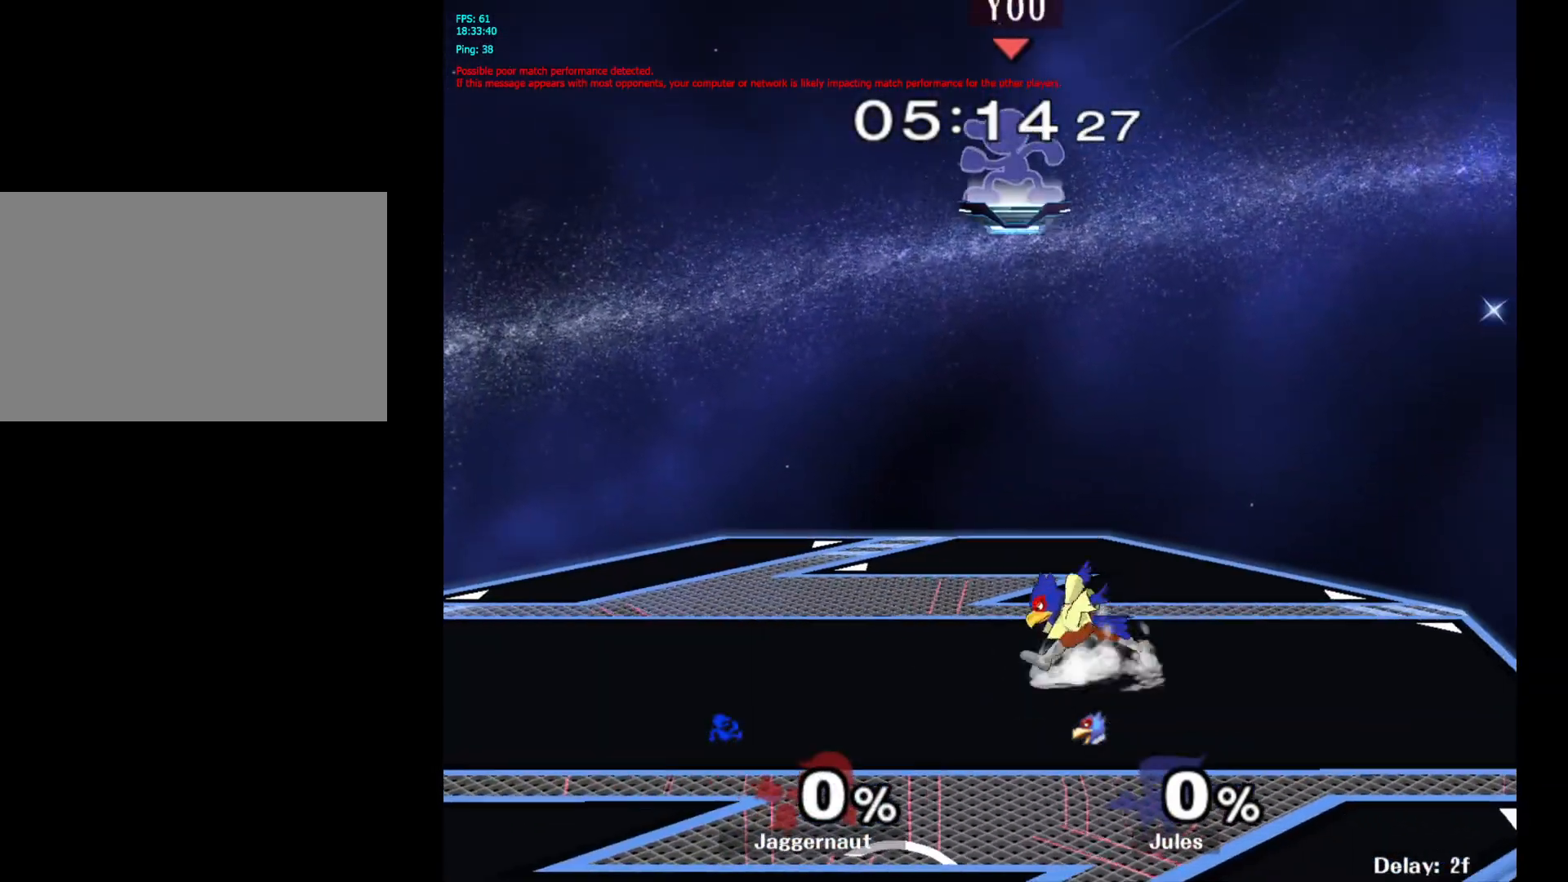
{"buttons": [], "left_stick": "left", "right_stick": "center", "events": [[350, "left_stick", "left"]]}
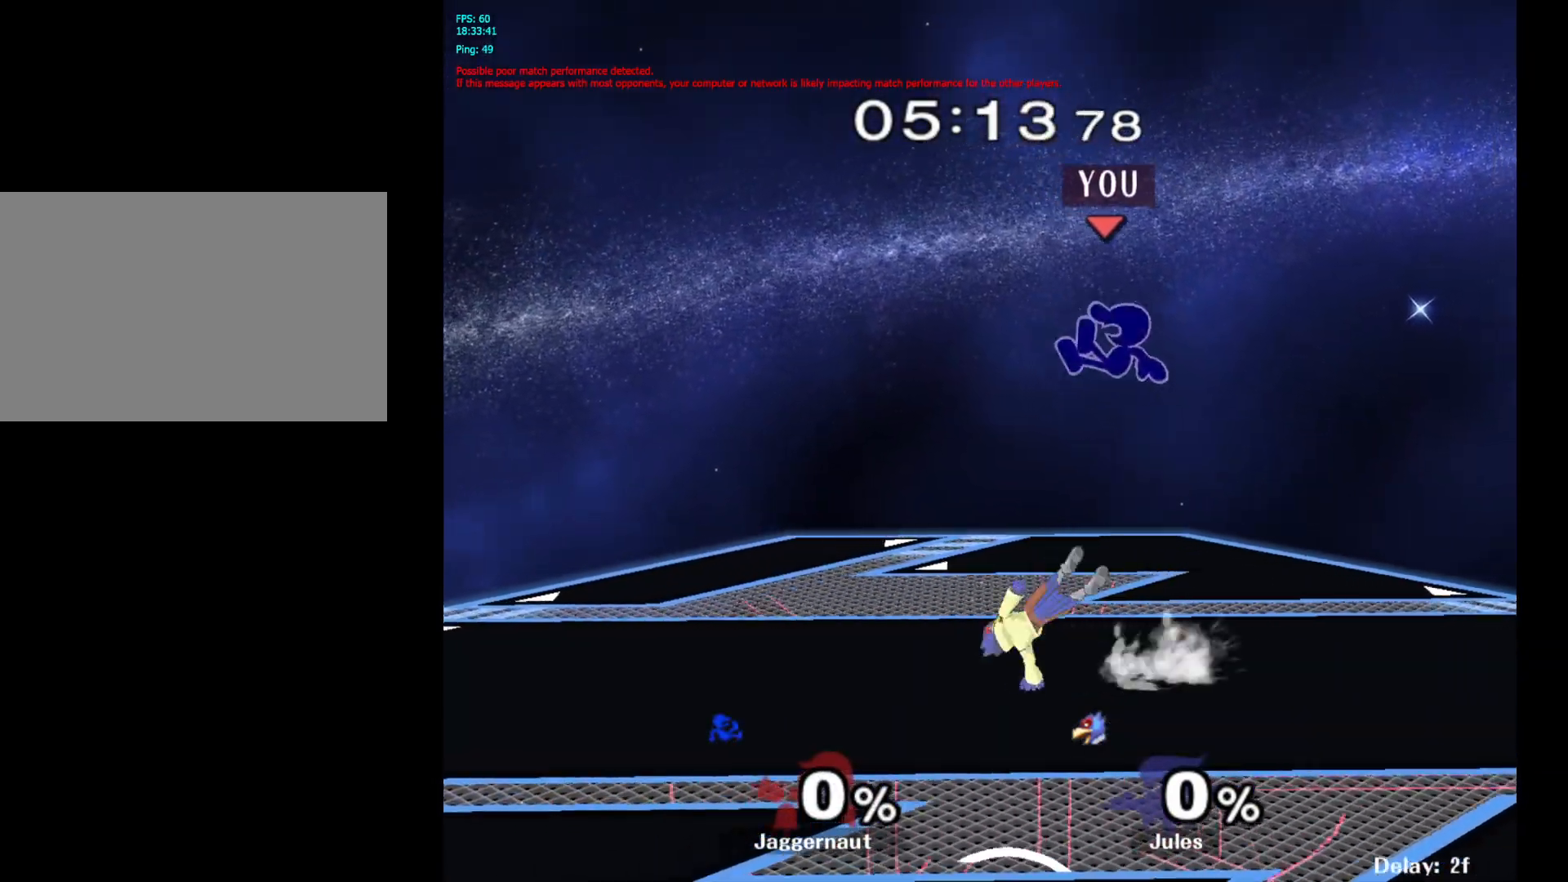
{"buttons": [], "left_stick": "center", "right_stick": "center", "events": [[67, "left_stick", "down-left"], [83, "right_stick", "left"], [200, "right_stick", "center"], [283, "R1", "down"], [300, "left_stick", "left"], [450, "R1", "up"], [450, "left_stick", "center"]]}
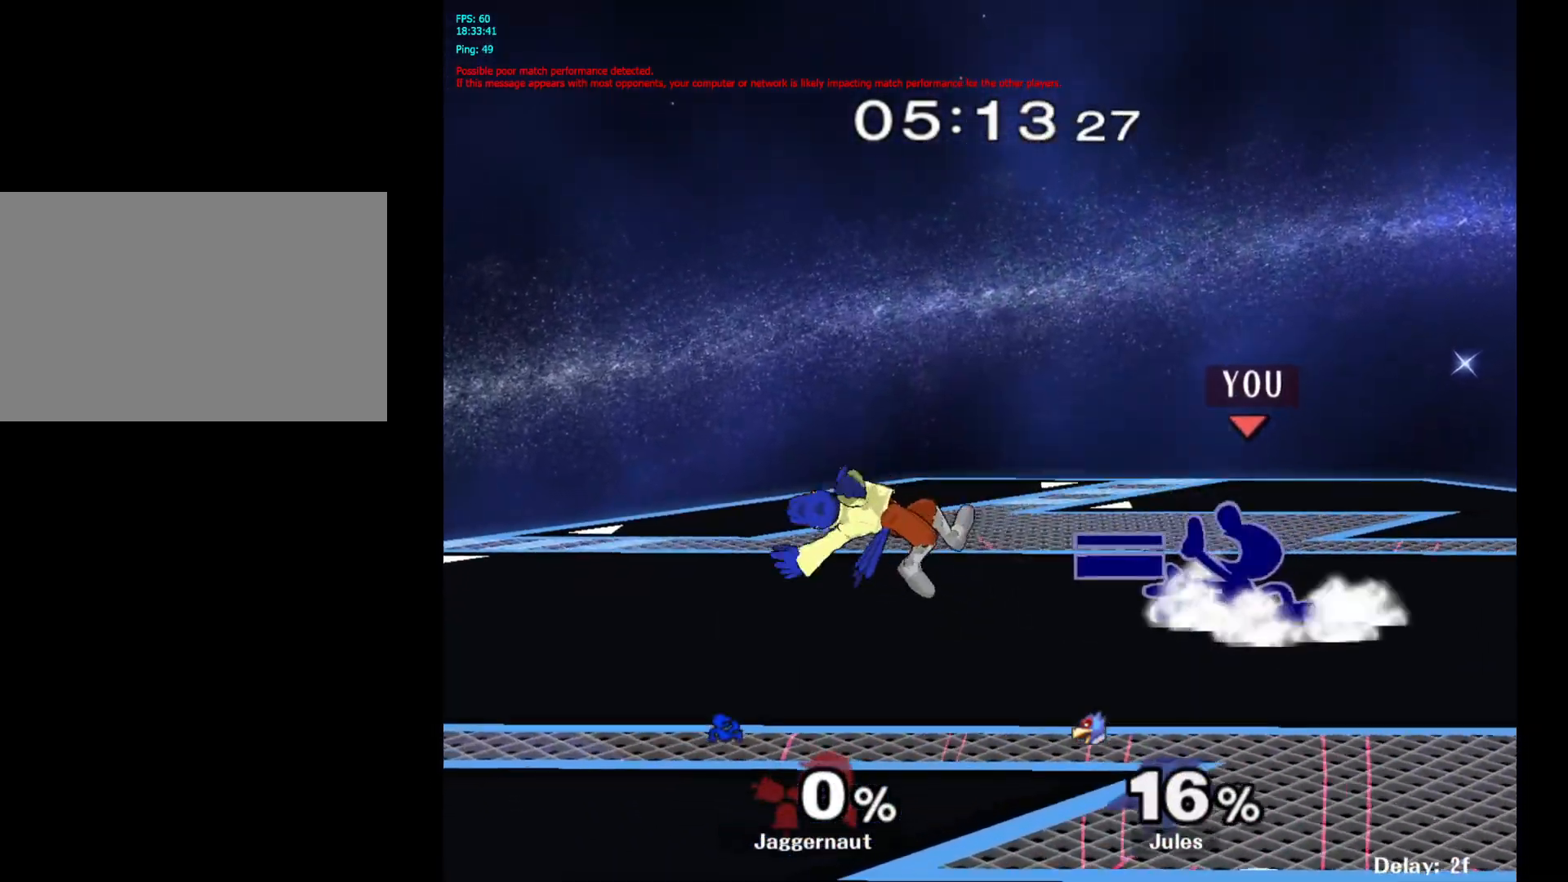
{"buttons": [], "left_stick": "center", "right_stick": "center", "events": [[150, "left_stick", "left"], [200, "Y", "down"], [250, "Y", "up"], [350, "A", "down"], [450, "A", "up"], [483, "left_stick", "center"]]}
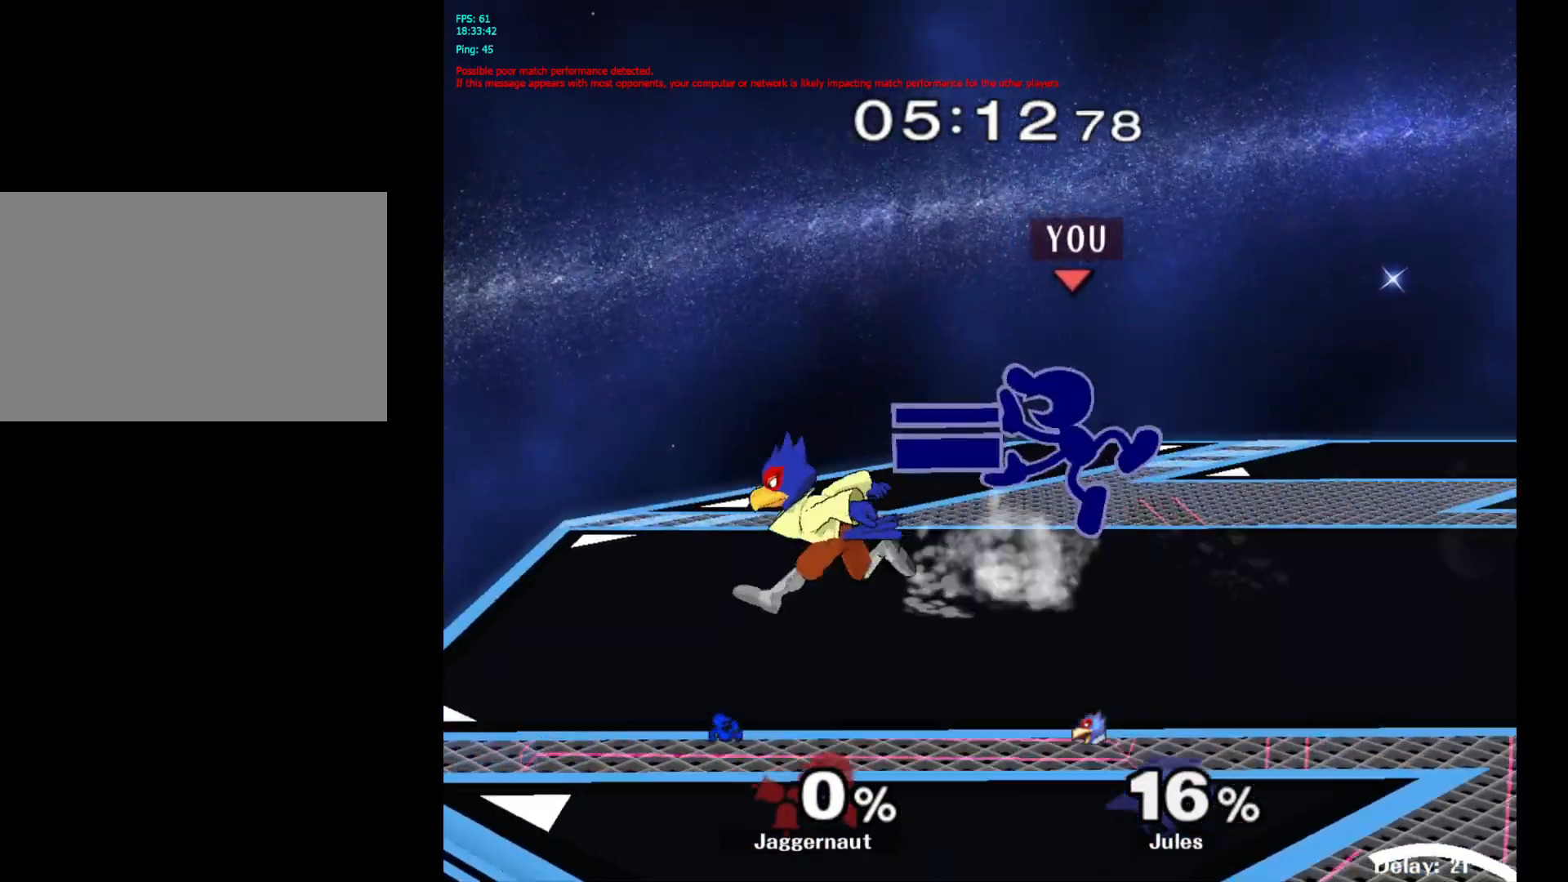
{"buttons": [], "left_stick": "down", "right_stick": "center", "events": [[150, "left_stick", "down-left"], [200, "R1", "down"], [367, "R1", "up"], [500, "left_stick", "down"]]}
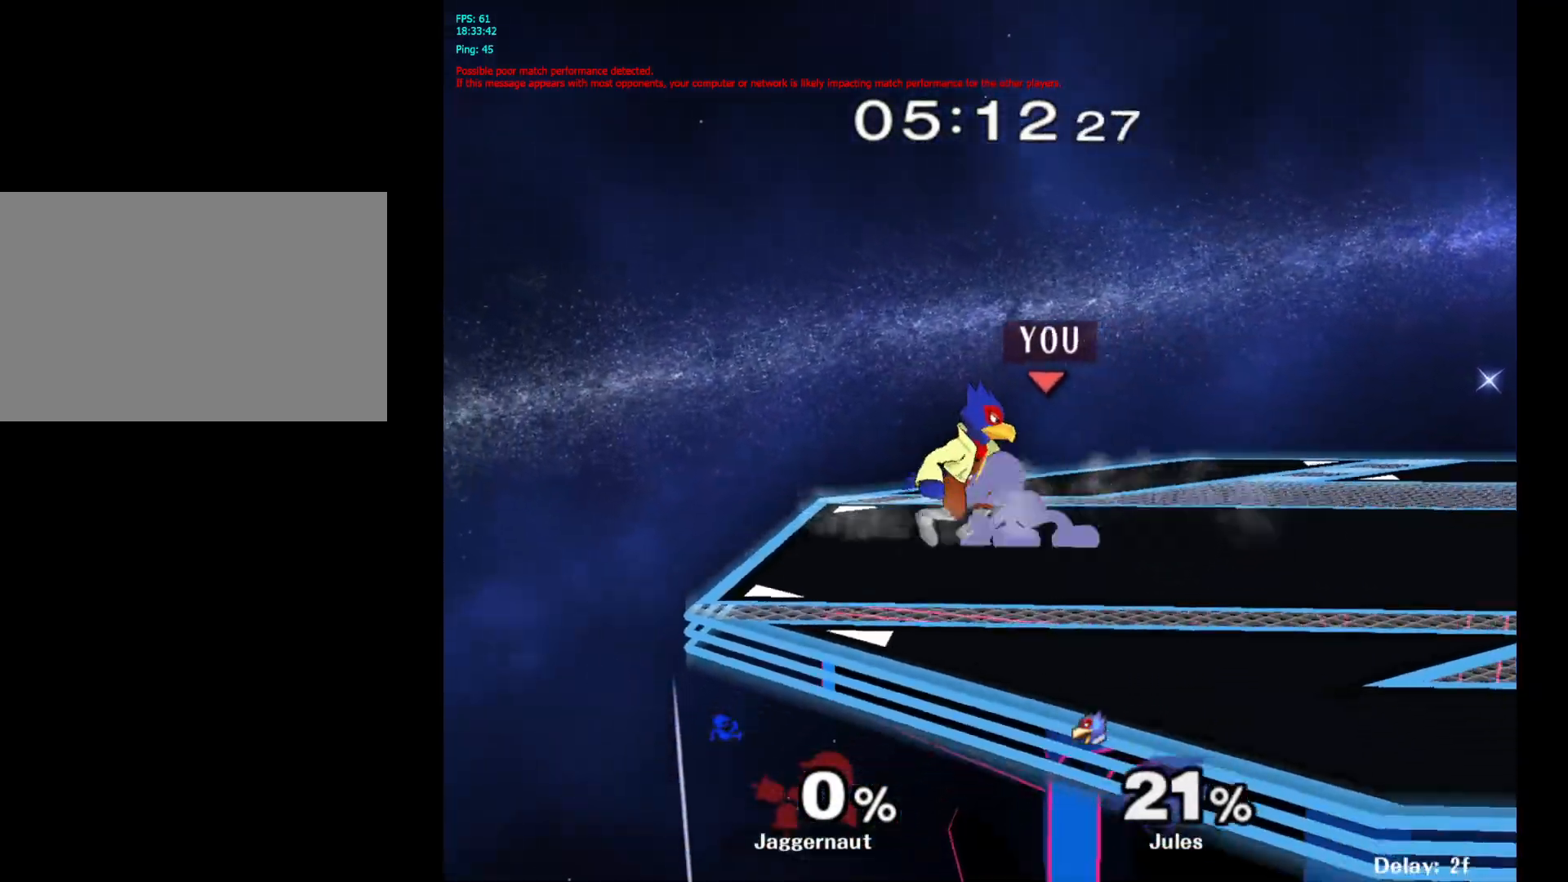
{"buttons": [], "left_stick": "center", "right_stick": "center", "events": [[17, "A", "down"], [100, "A", "up"], [167, "A", "down"], [283, "A", "up"], [367, "left_stick", "center"]]}
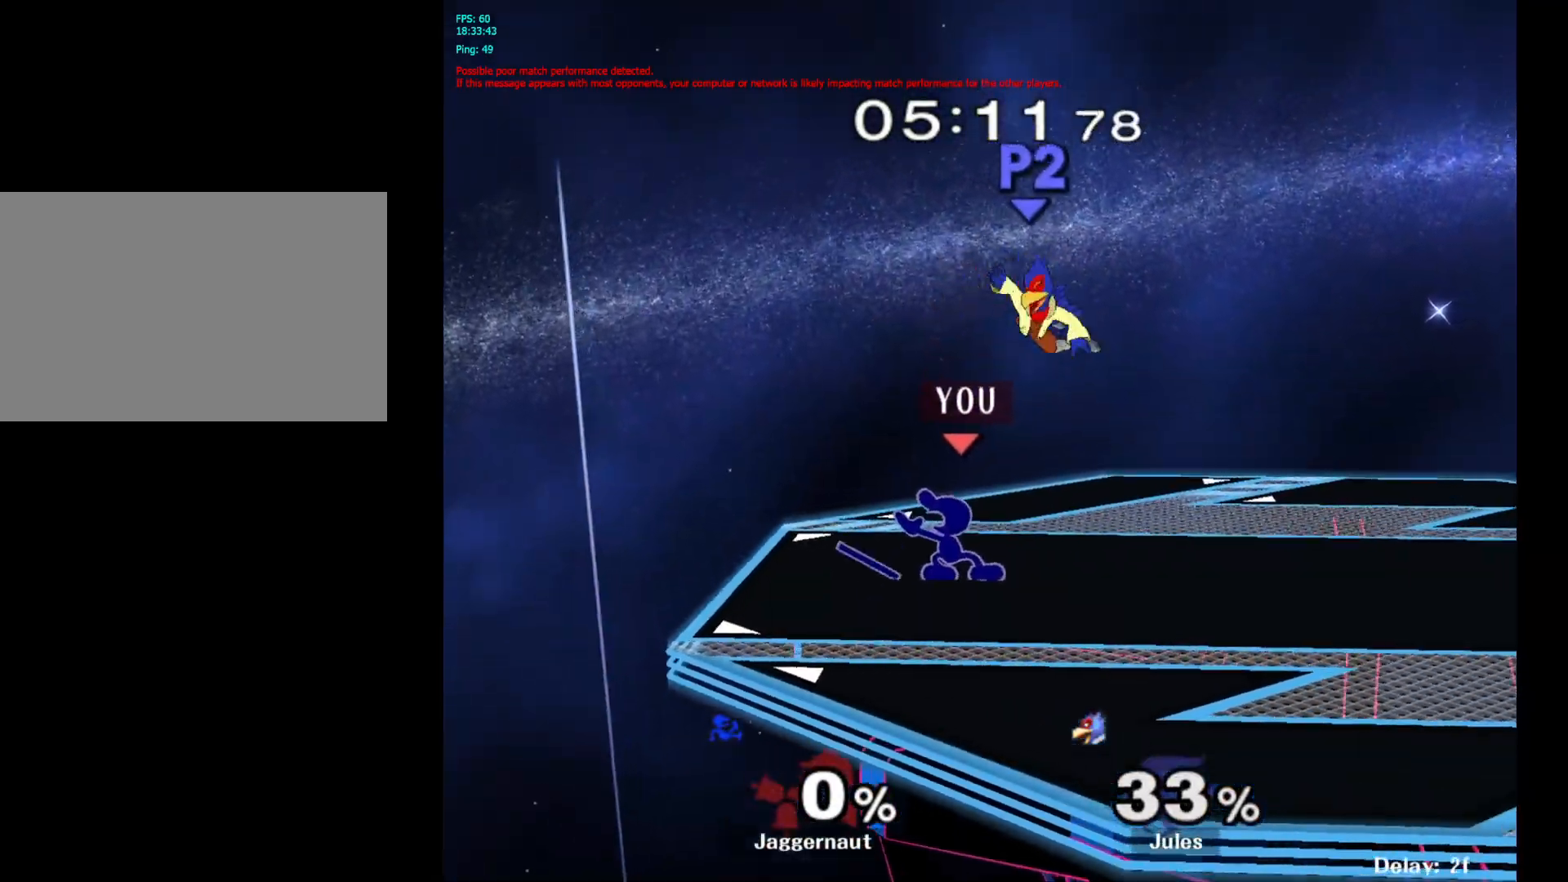
{"buttons": [], "left_stick": "right", "right_stick": "center", "events": [[117, "A", "down"], [183, "A", "up"], [433, "left_stick", "right"]]}
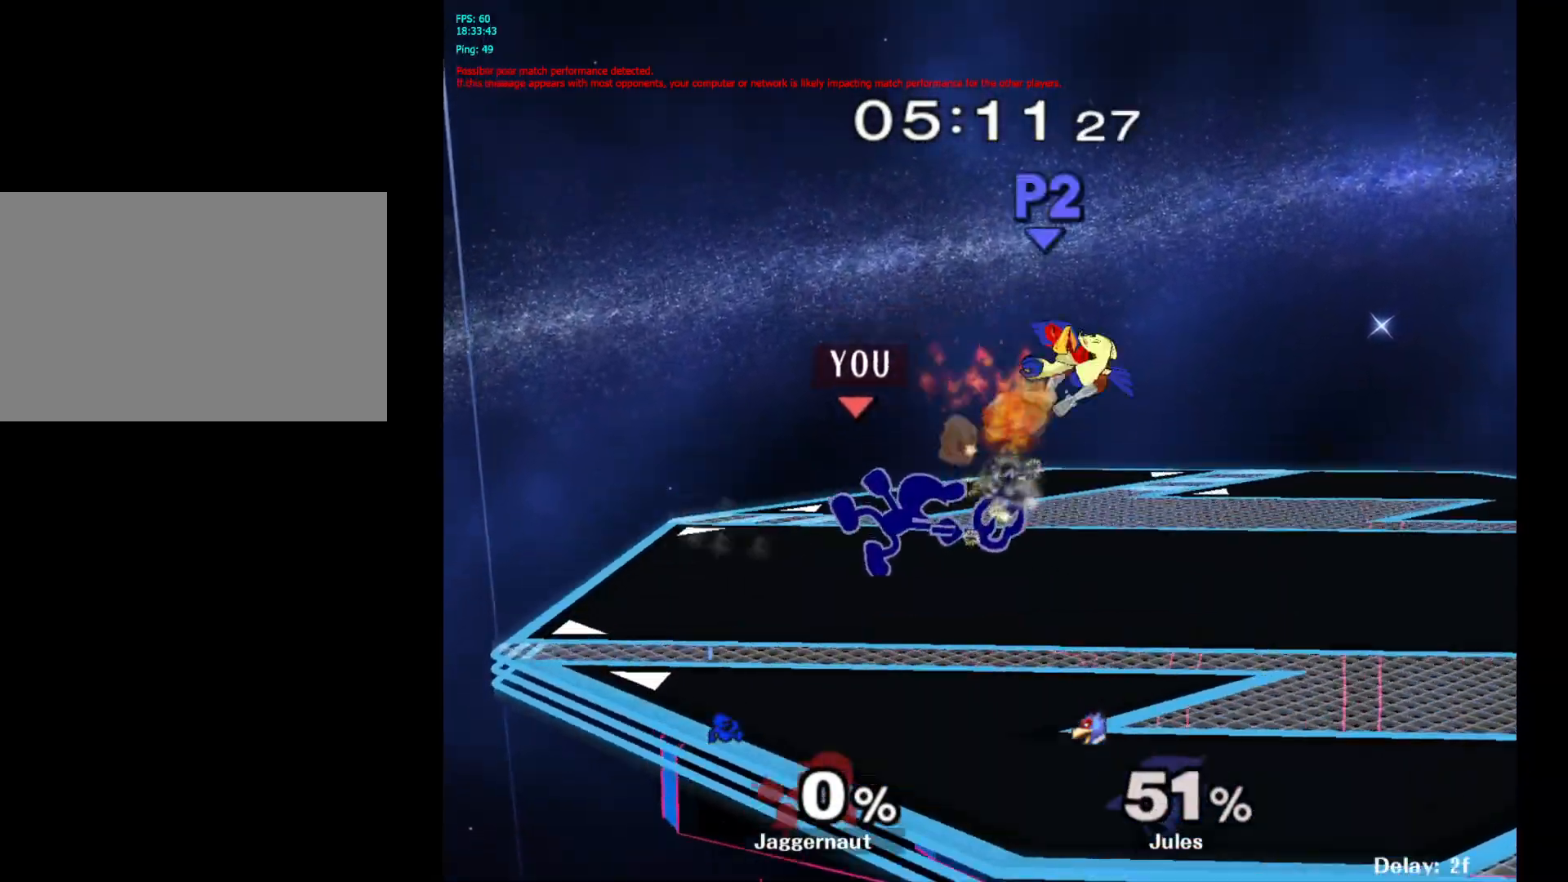
{"buttons": [], "left_stick": "right", "right_stick": "center", "events": [[283, "left_stick", "center"], [450, "left_stick", "right"]]}
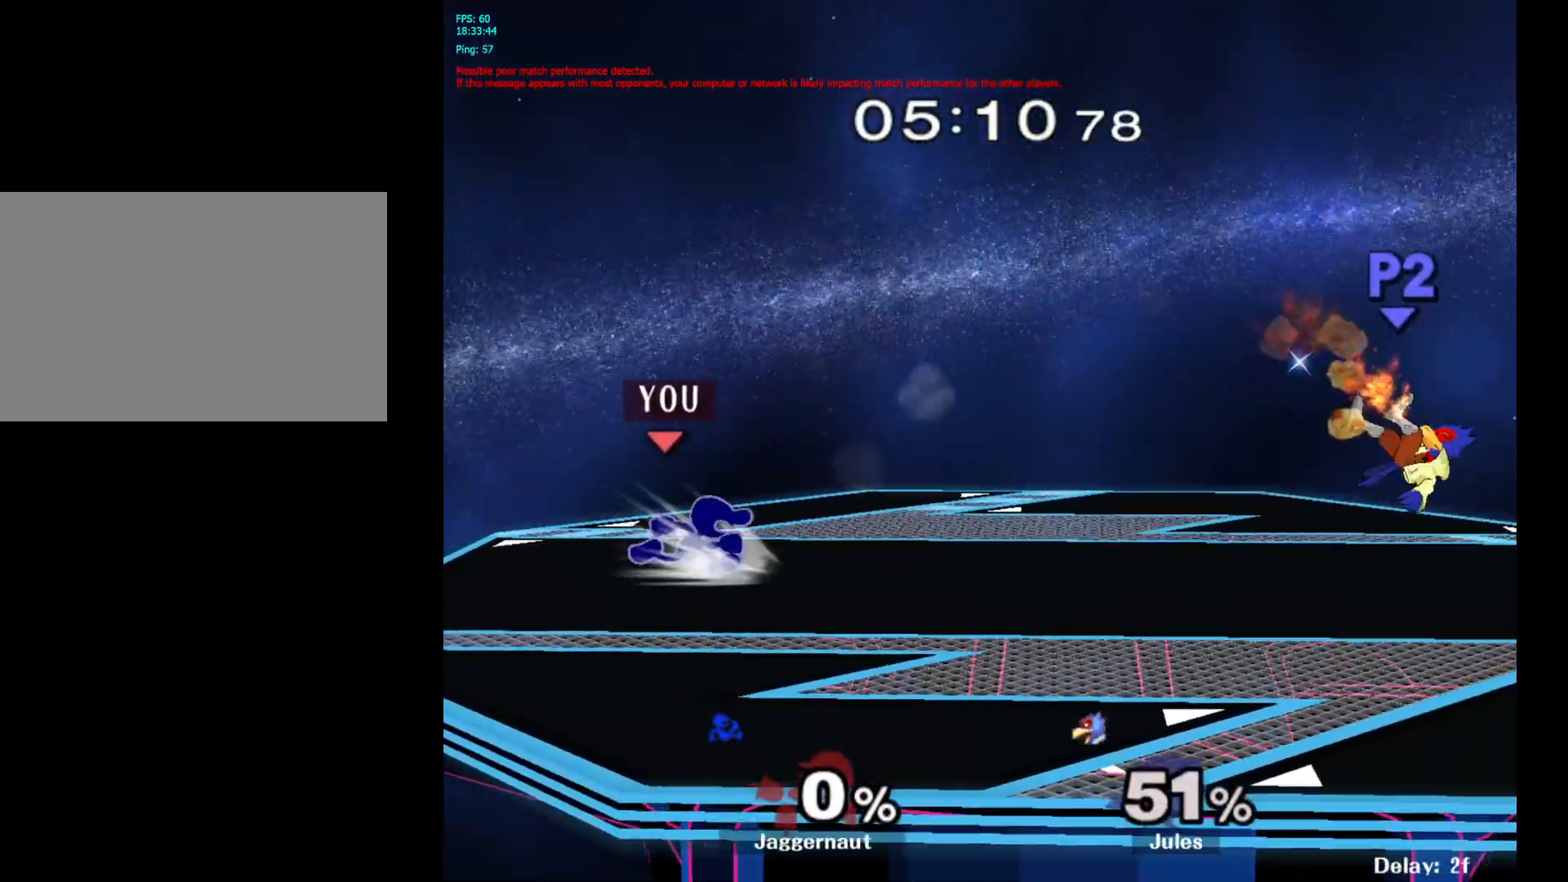
{"buttons": [], "left_stick": "right", "right_stick": "center", "events": []}
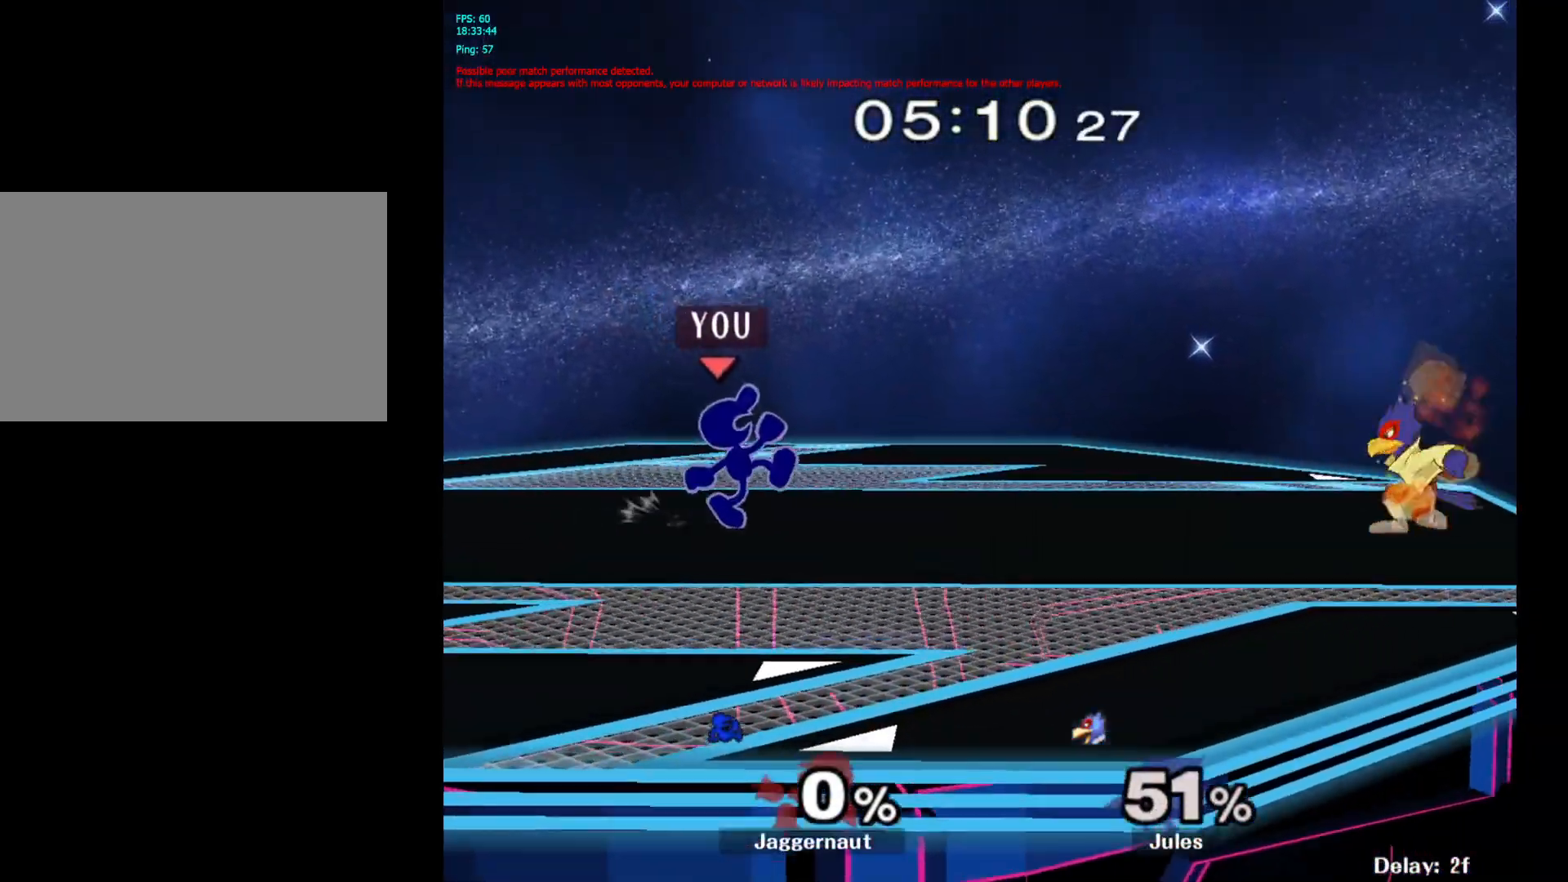
{"buttons": [], "left_stick": "center", "right_stick": "center", "events": [[283, "Y", "down"], [300, "left_stick", "down-left"], [350, "R1", "down"], [450, "Y", "up"], [450, "left_stick", "center"], [500, "R1", "up"]]}
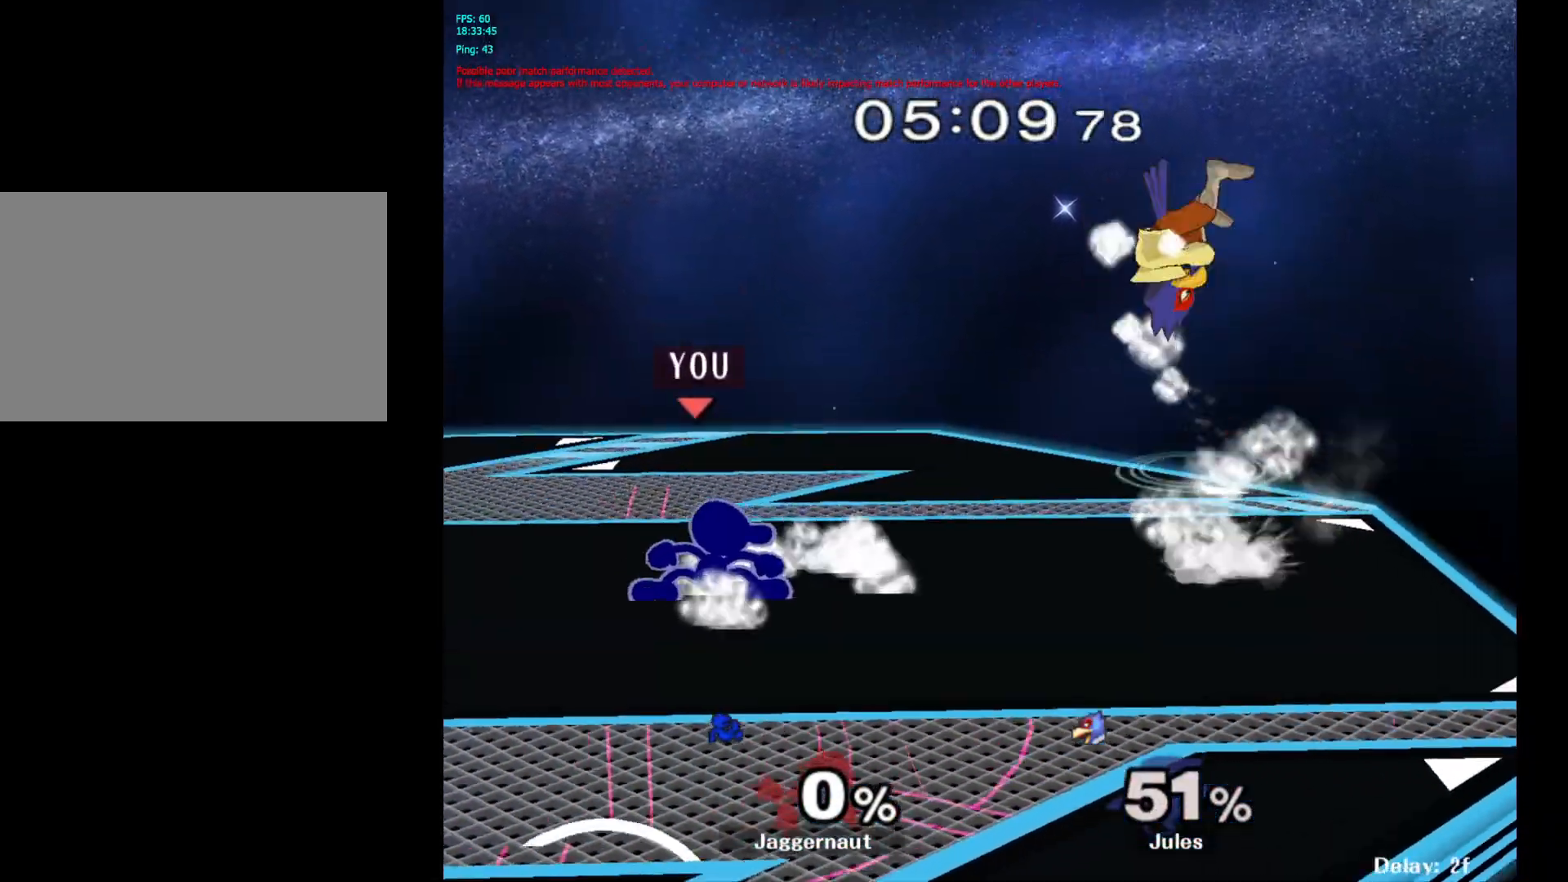
{"buttons": [], "left_stick": "center", "right_stick": "center", "events": [[200, "B", "down"], [300, "B", "up"], [383, "B", "down"], [467, "B", "up"]]}
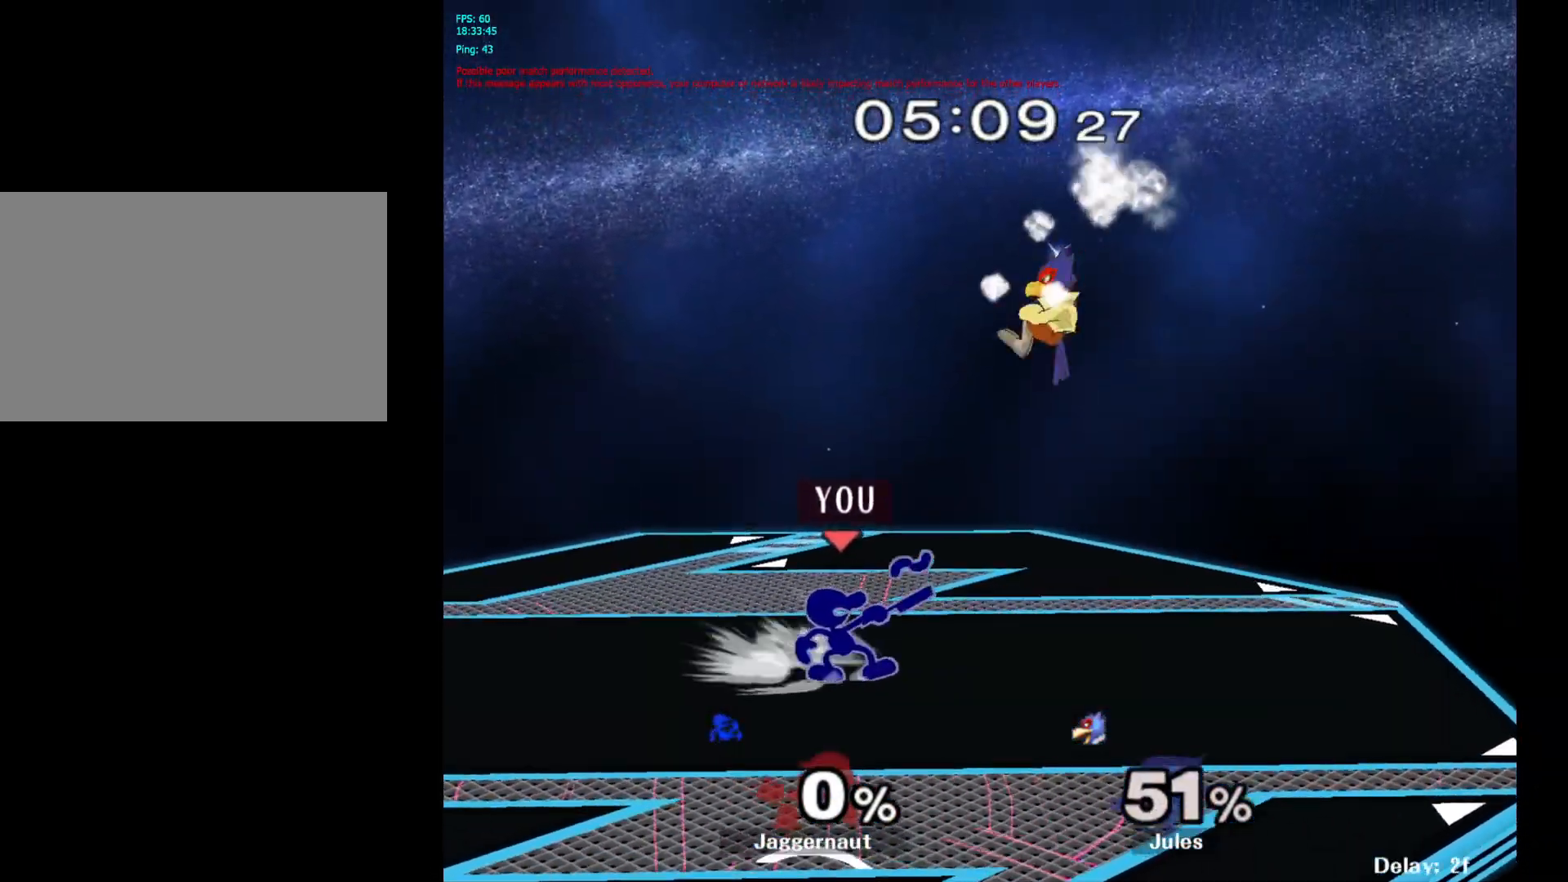
{"buttons": ["B"], "left_stick": "center", "right_stick": "center", "events": [[33, "B", "down"], [133, "B", "up"], [167, "B", "down"], [267, "B", "up"], [333, "B", "down"], [433, "B", "up"], [483, "B", "down"]]}
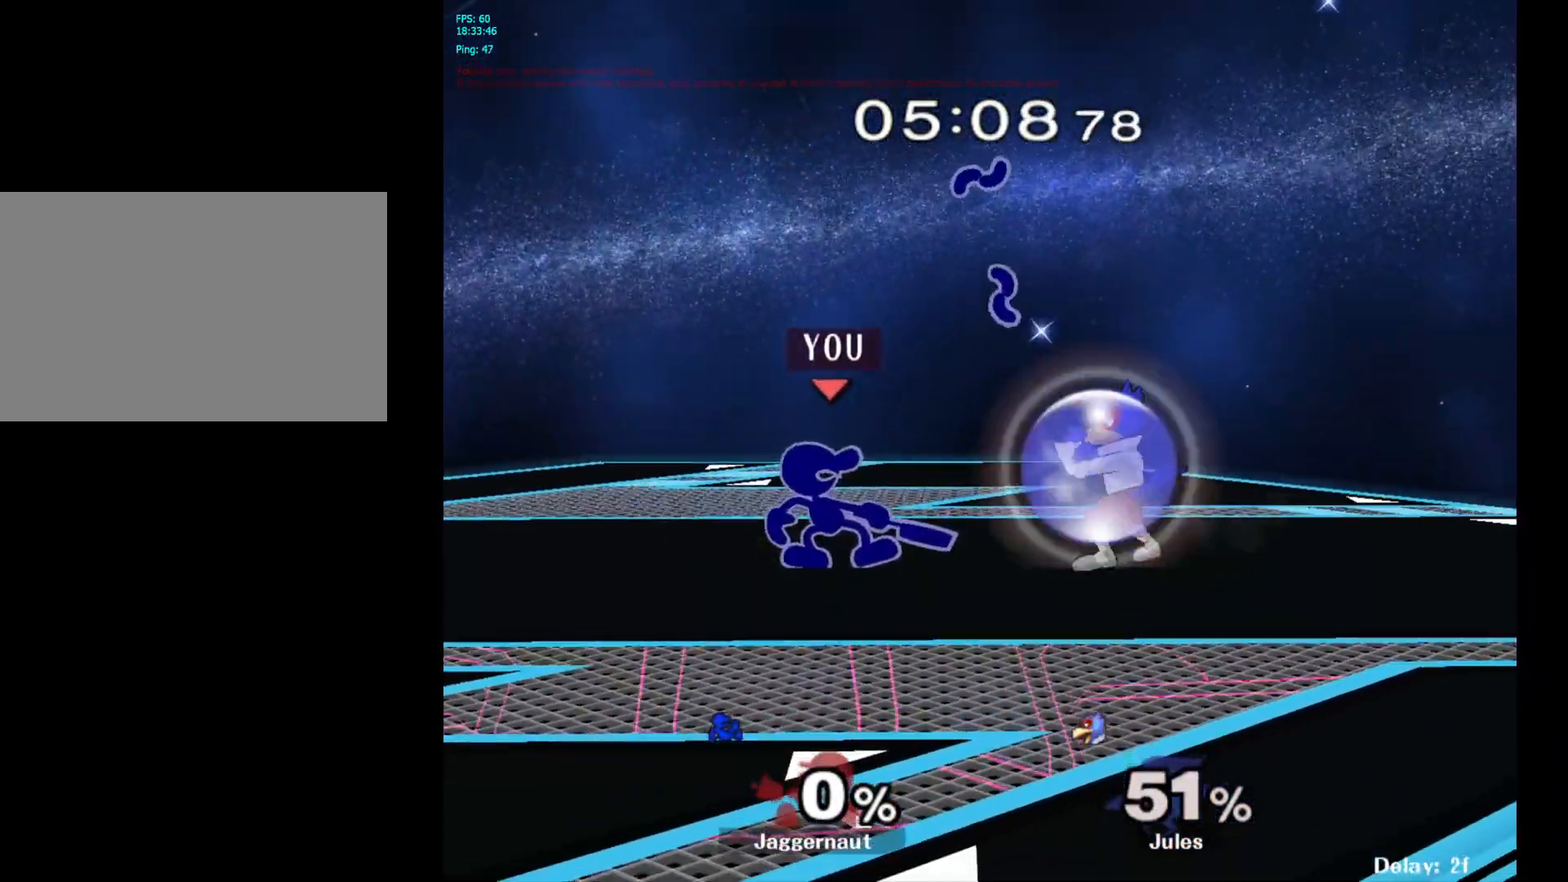
{"buttons": [], "left_stick": "center", "right_stick": "center", "events": [[83, "B", "up"], [133, "B", "down"], [233, "B", "up"], [300, "B", "down"], [400, "B", "up"]]}
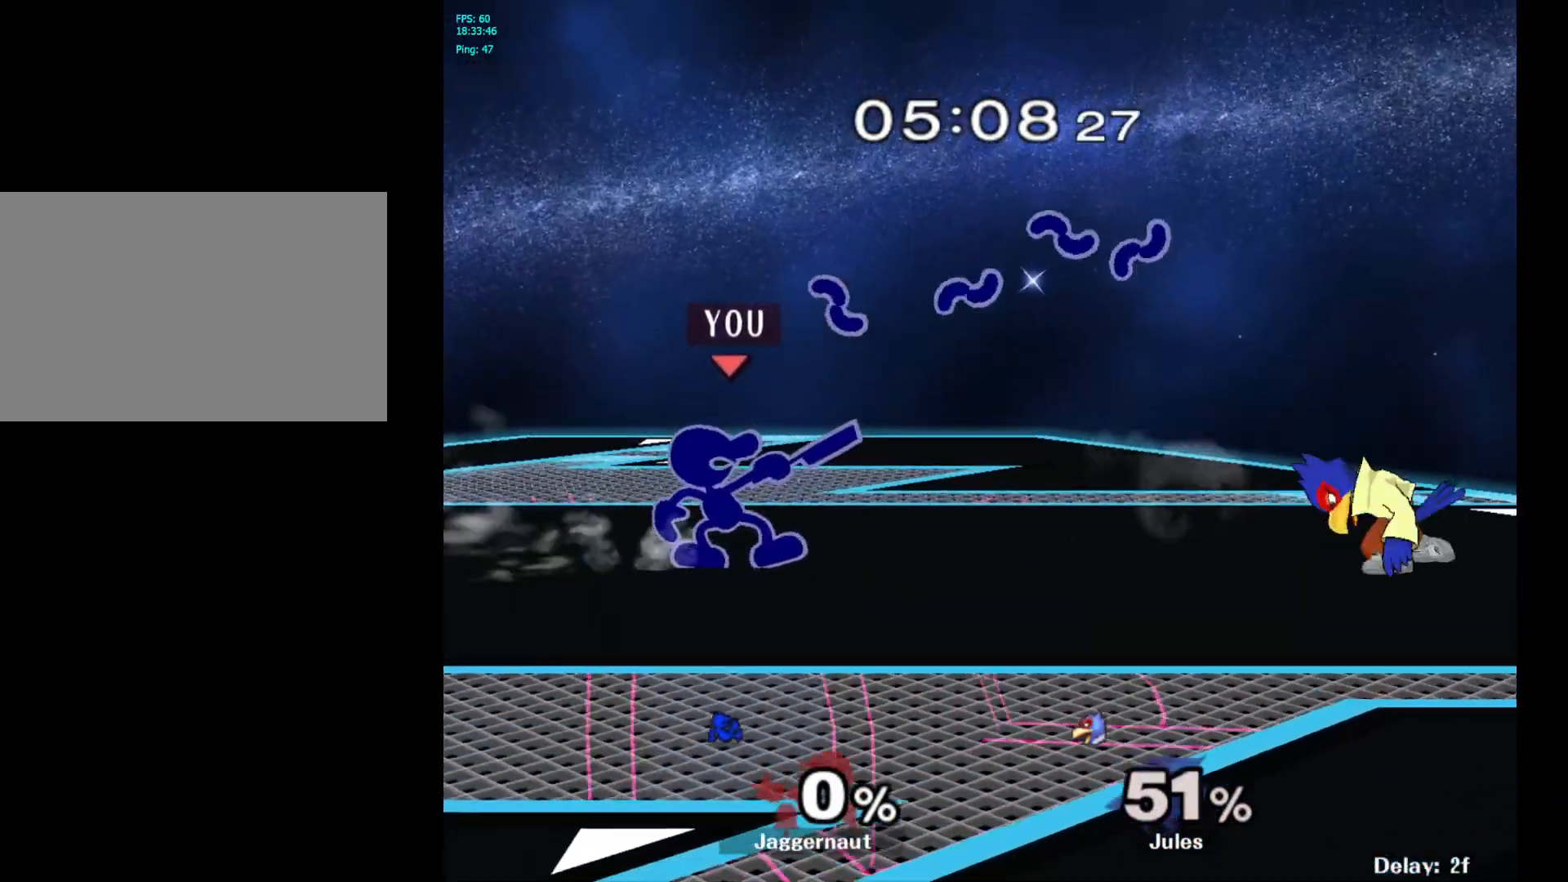
{"buttons": [], "left_stick": "right", "right_stick": "center", "events": [[500, "left_stick", "right"]]}
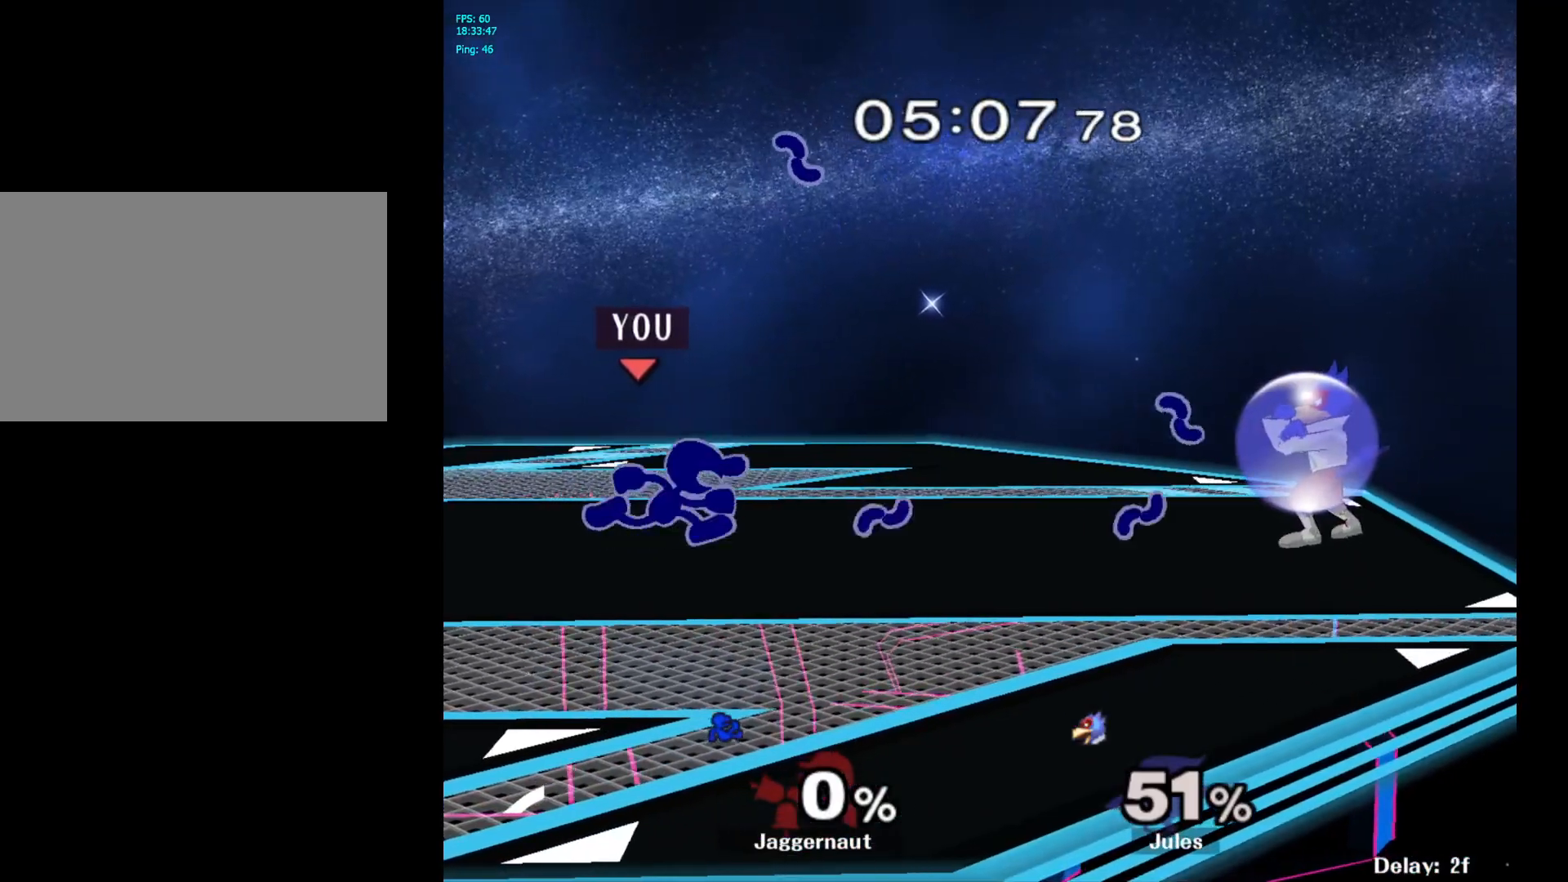
{"buttons": [], "left_stick": "right", "right_stick": "center", "events": [[433, "Y", "down"], [467, "Y", "up"]]}
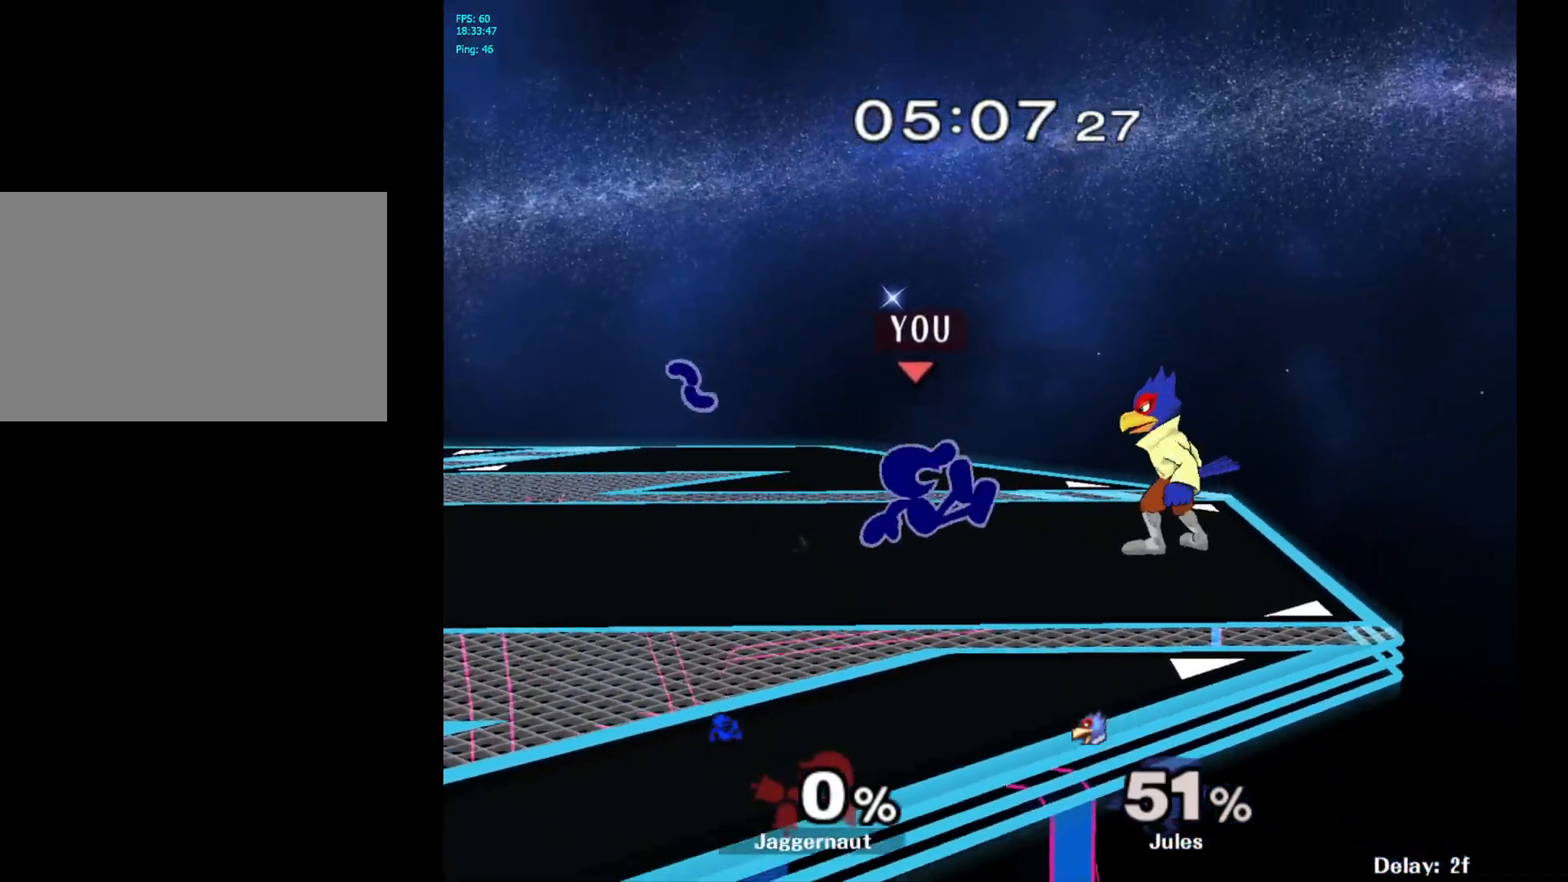
{"buttons": ["R1"], "left_stick": "down-left", "right_stick": "center", "events": [[83, "A", "down"], [167, "A", "up"], [217, "left_stick", "center"], [350, "left_stick", "down-left"], [367, "R1", "down"]]}
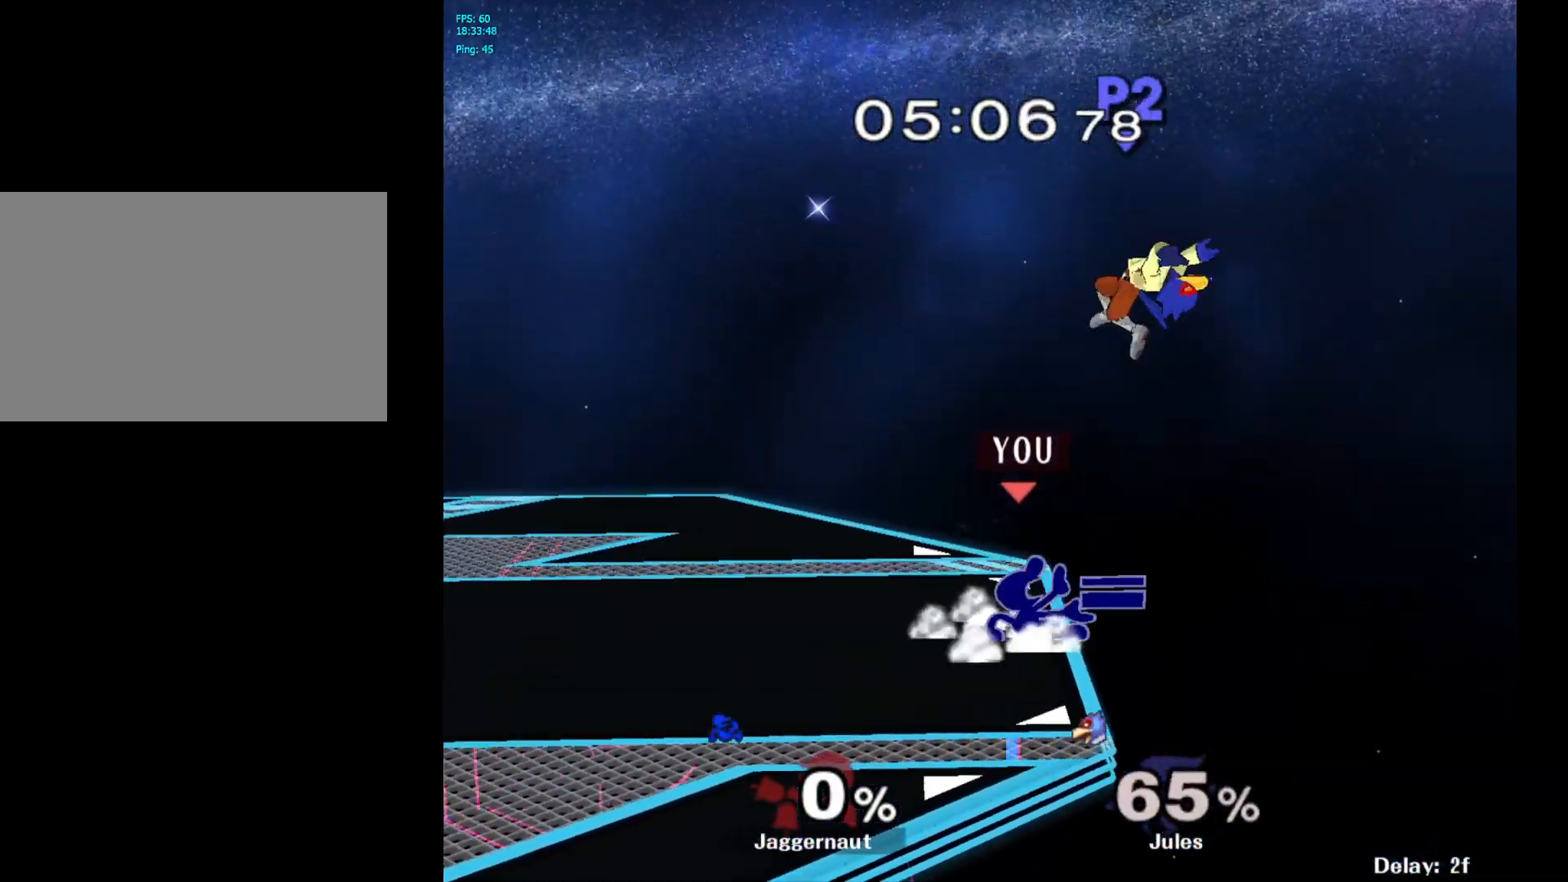
{"buttons": ["Y"], "left_stick": "down", "right_stick": "center", "events": [[33, "R1", "up"], [33, "left_stick", "center"], [200, "left_stick", "left"], [450, "left_stick", "down"], [483, "Y", "down"]]}
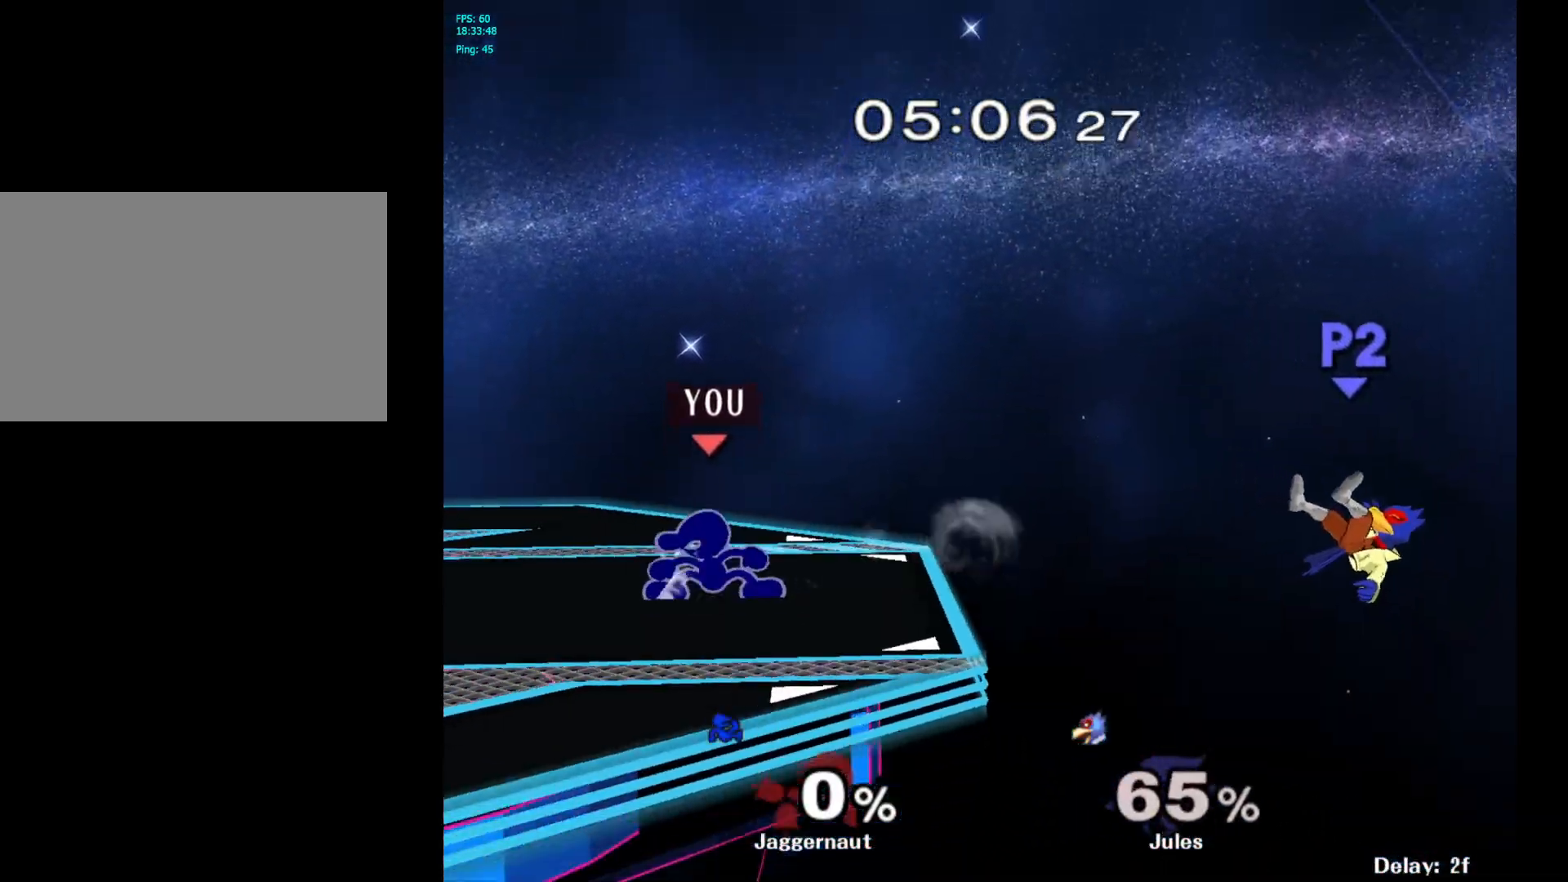
{"buttons": ["R1"], "left_stick": "center", "right_stick": "center", "events": [[67, "R1", "down"], [150, "Y", "up"], [183, "R1", "up"], [217, "left_stick", "center"], [300, "Y", "down"], [317, "left_stick", "down-left"], [400, "R1", "down"], [500, "Y", "up"], [500, "left_stick", "center"]]}
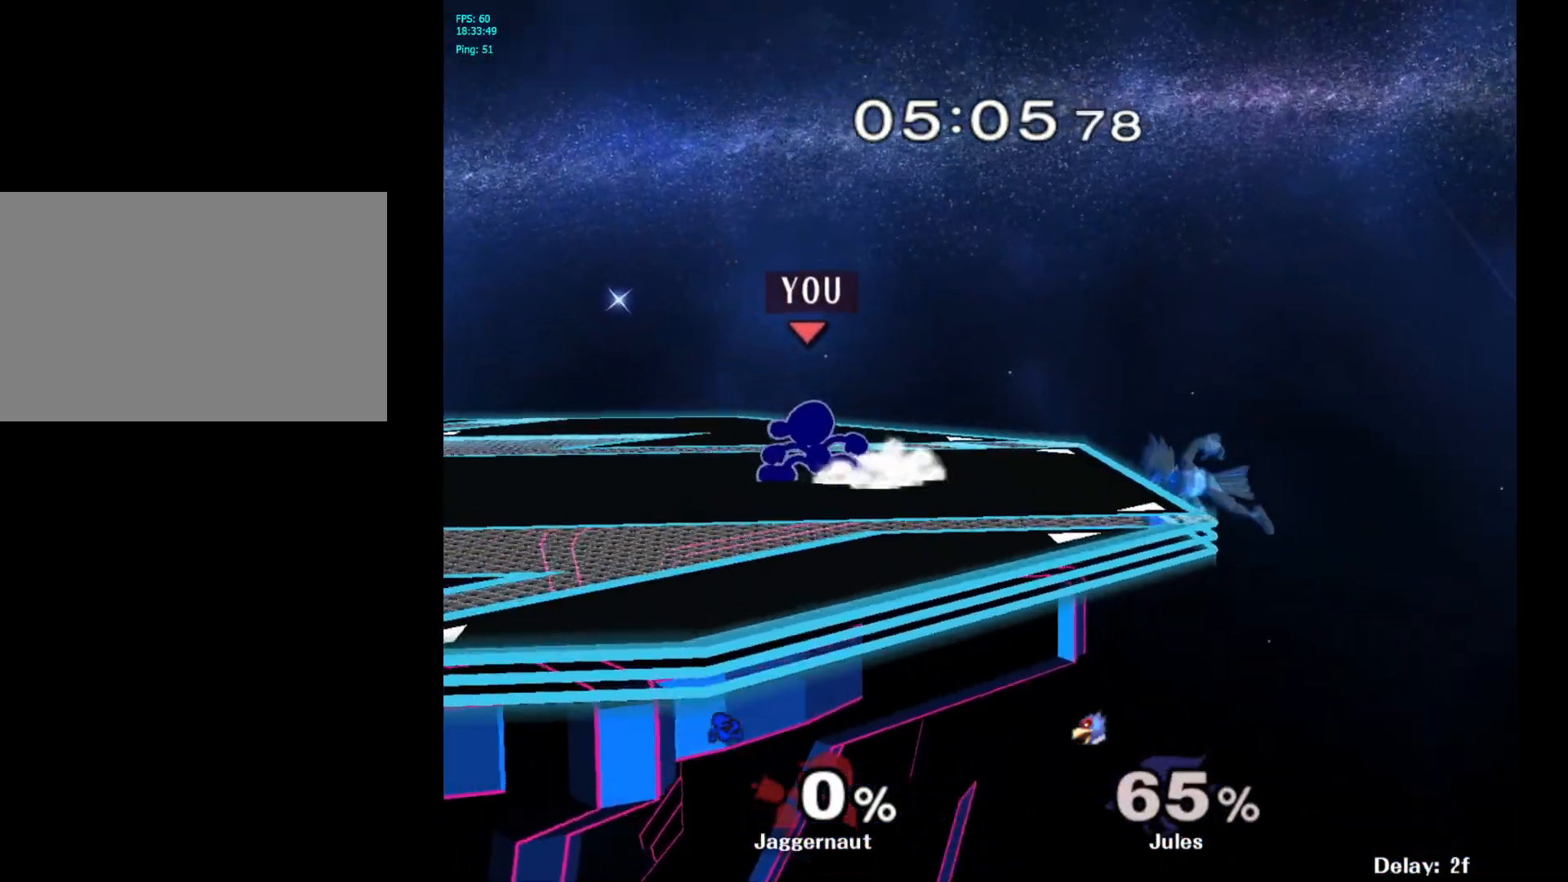
{"buttons": [], "left_stick": "center", "right_stick": "center", "events": [[17, "R1", "up"], [150, "left_stick", "right"], [317, "Y", "down"], [350, "left_stick", "down-left"], [367, "R1", "down"], [450, "Y", "up"], [483, "R1", "up"], [483, "left_stick", "center"]]}
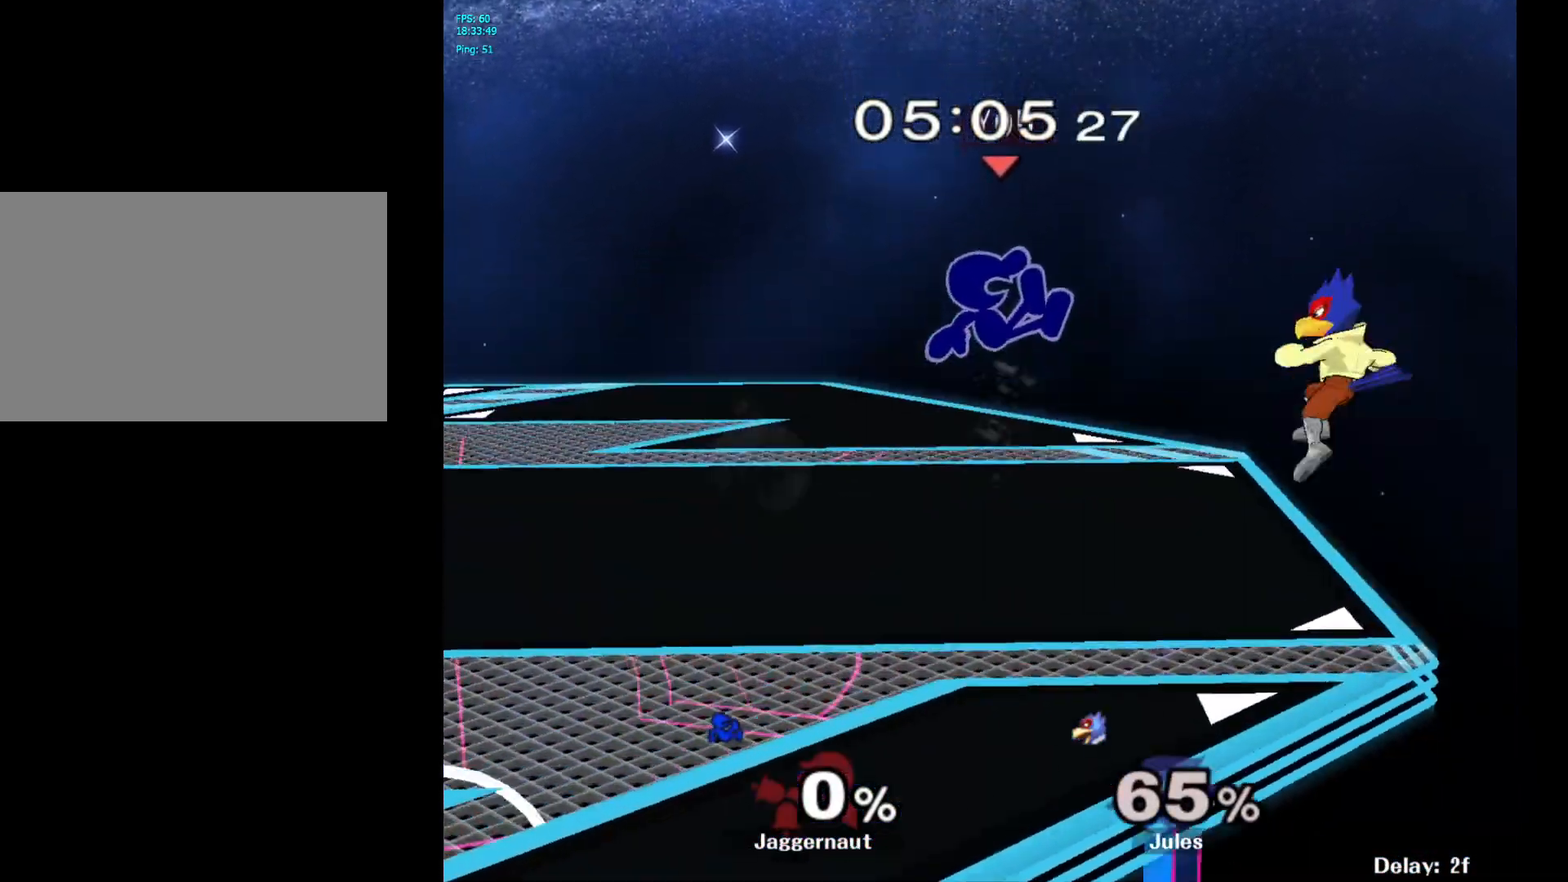
{"buttons": [], "left_stick": "left", "right_stick": "center", "events": [[83, "left_stick", "down-right"], [150, "Y", "down"], [150, "left_stick", "right"], [183, "Y", "up"], [317, "left_stick", "left"]]}
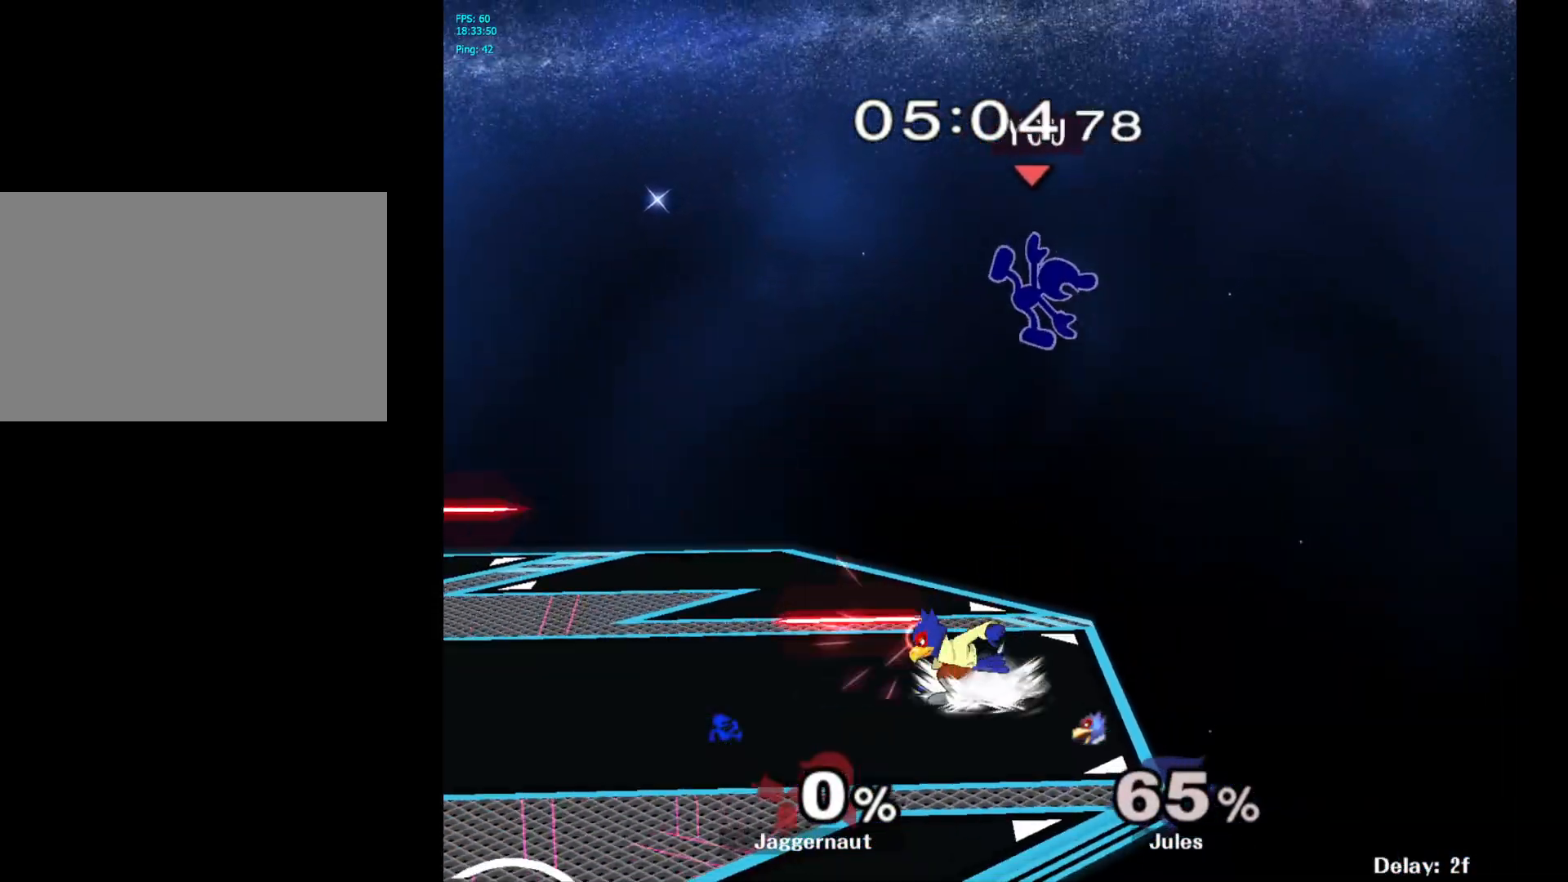
{"buttons": ["R1"], "left_stick": "center", "right_stick": "center", "events": [[83, "right_stick", "left"], [133, "left_stick", "down-left"], [217, "right_stick", "center"], [250, "left_stick", "up-right"], [333, "left_stick", "center"], [467, "R1", "down"]]}
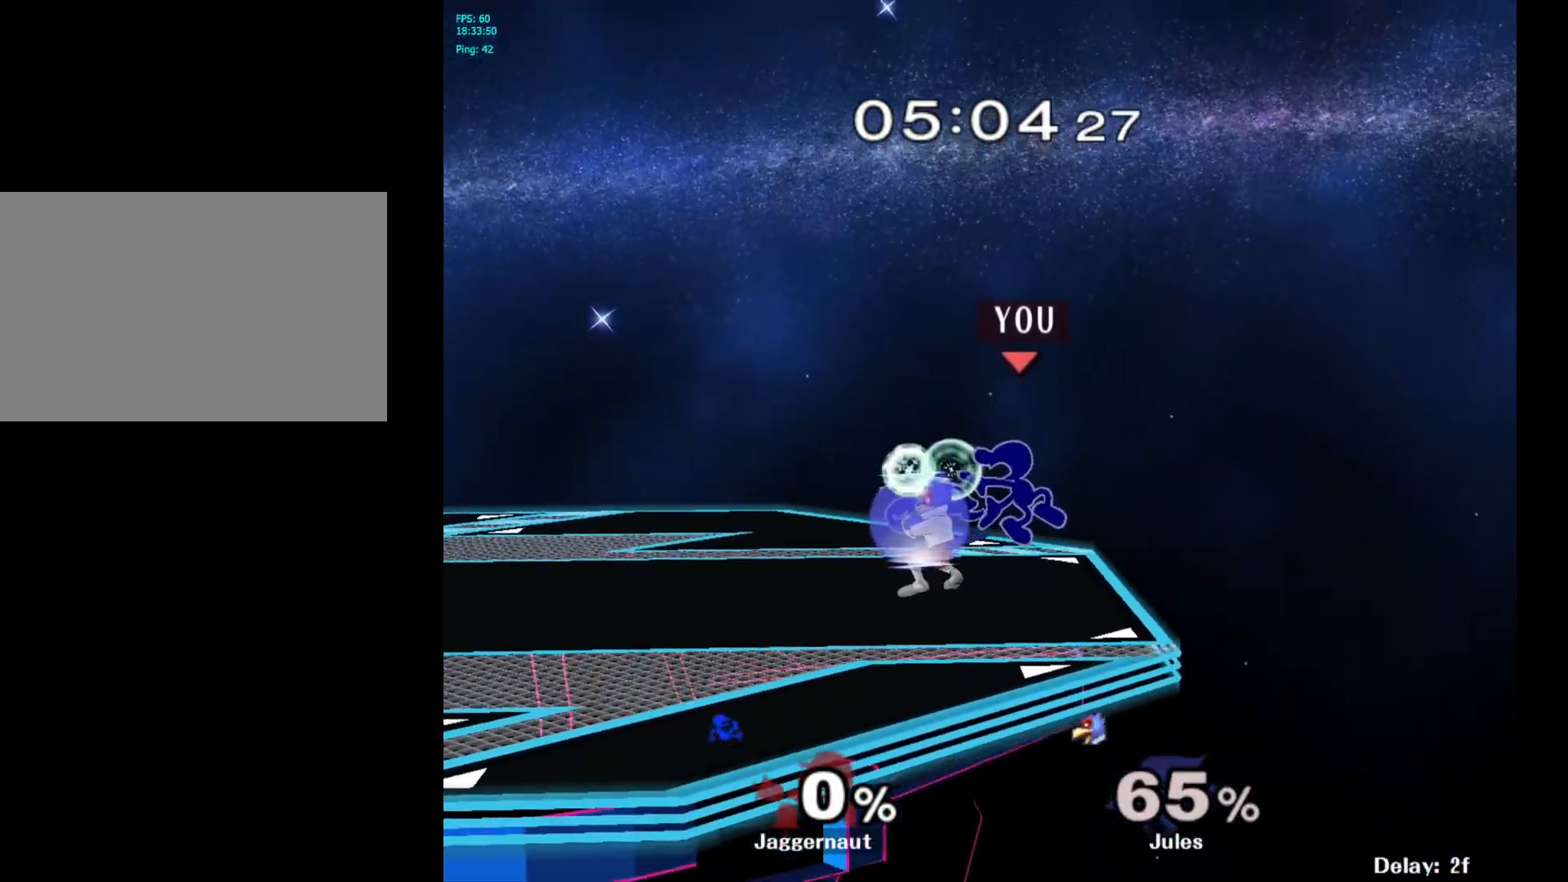
{"buttons": ["A"], "left_stick": "left", "right_stick": "center", "events": [[200, "R1", "up"], [400, "left_stick", "left"], [500, "A", "down"]]}
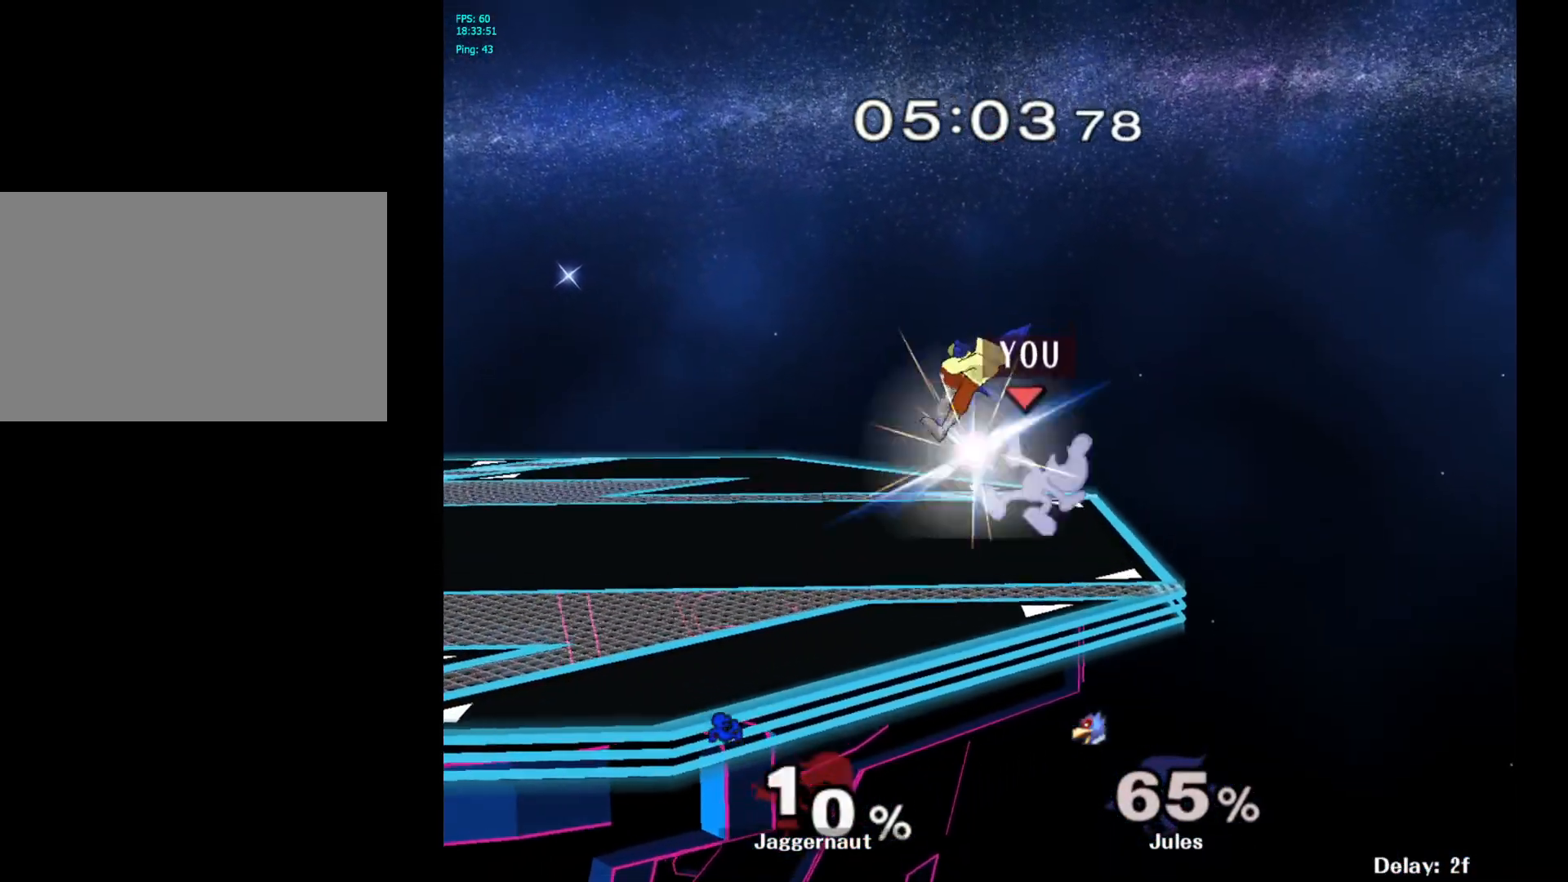
{"buttons": ["R1"], "left_stick": "center", "right_stick": "center", "events": [[67, "left_stick", "center"], [100, "A", "up"], [383, "R1", "down"]]}
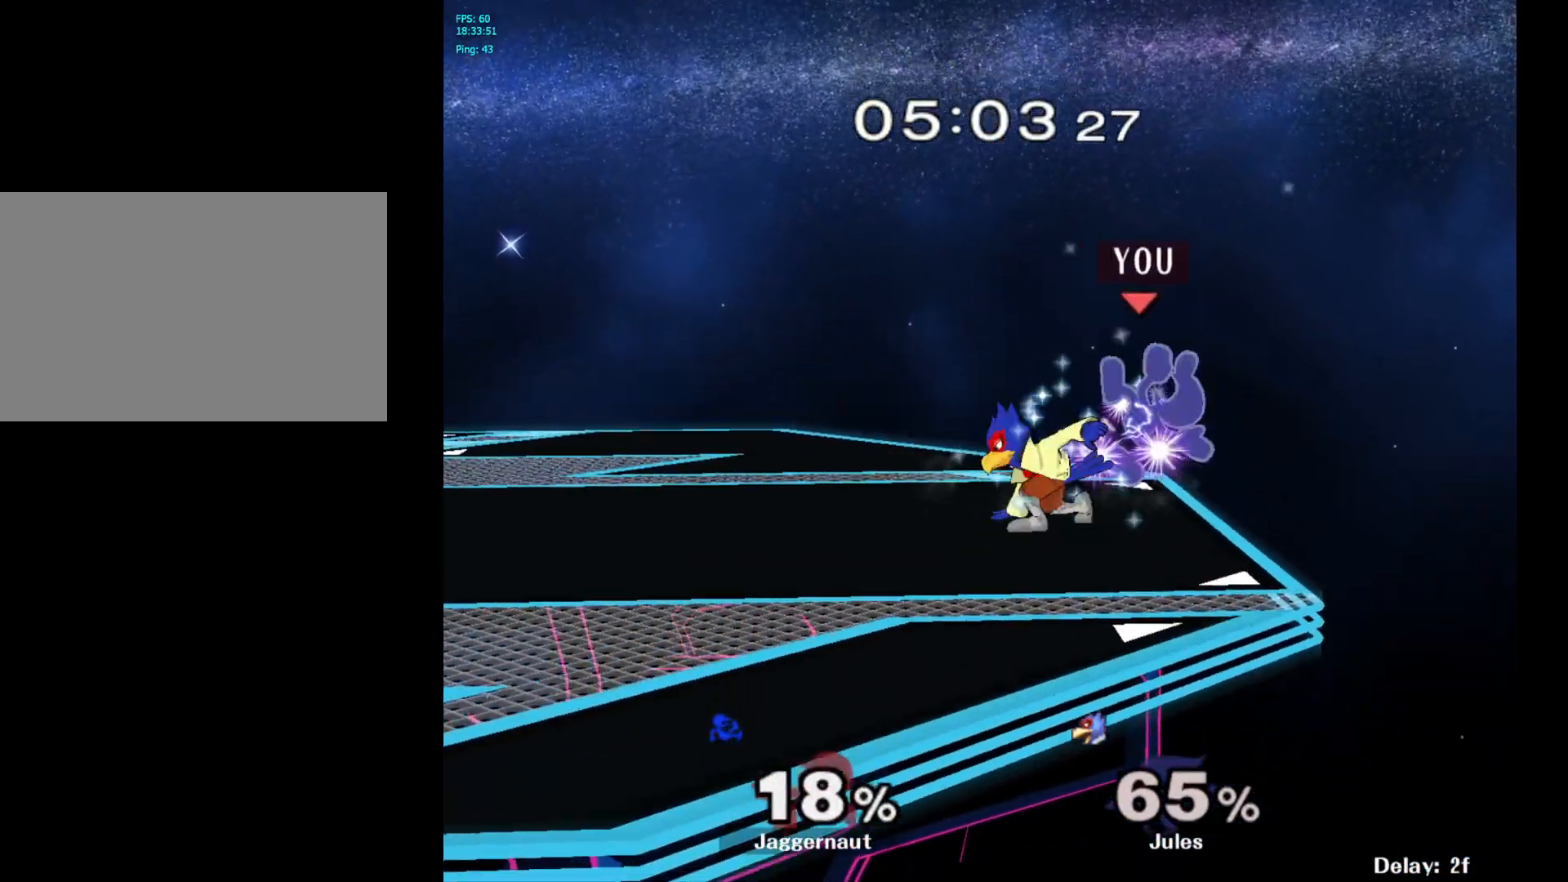
{"buttons": [], "left_stick": "right", "right_stick": "center", "events": [[333, "left_stick", "right"], [383, "R1", "up"]]}
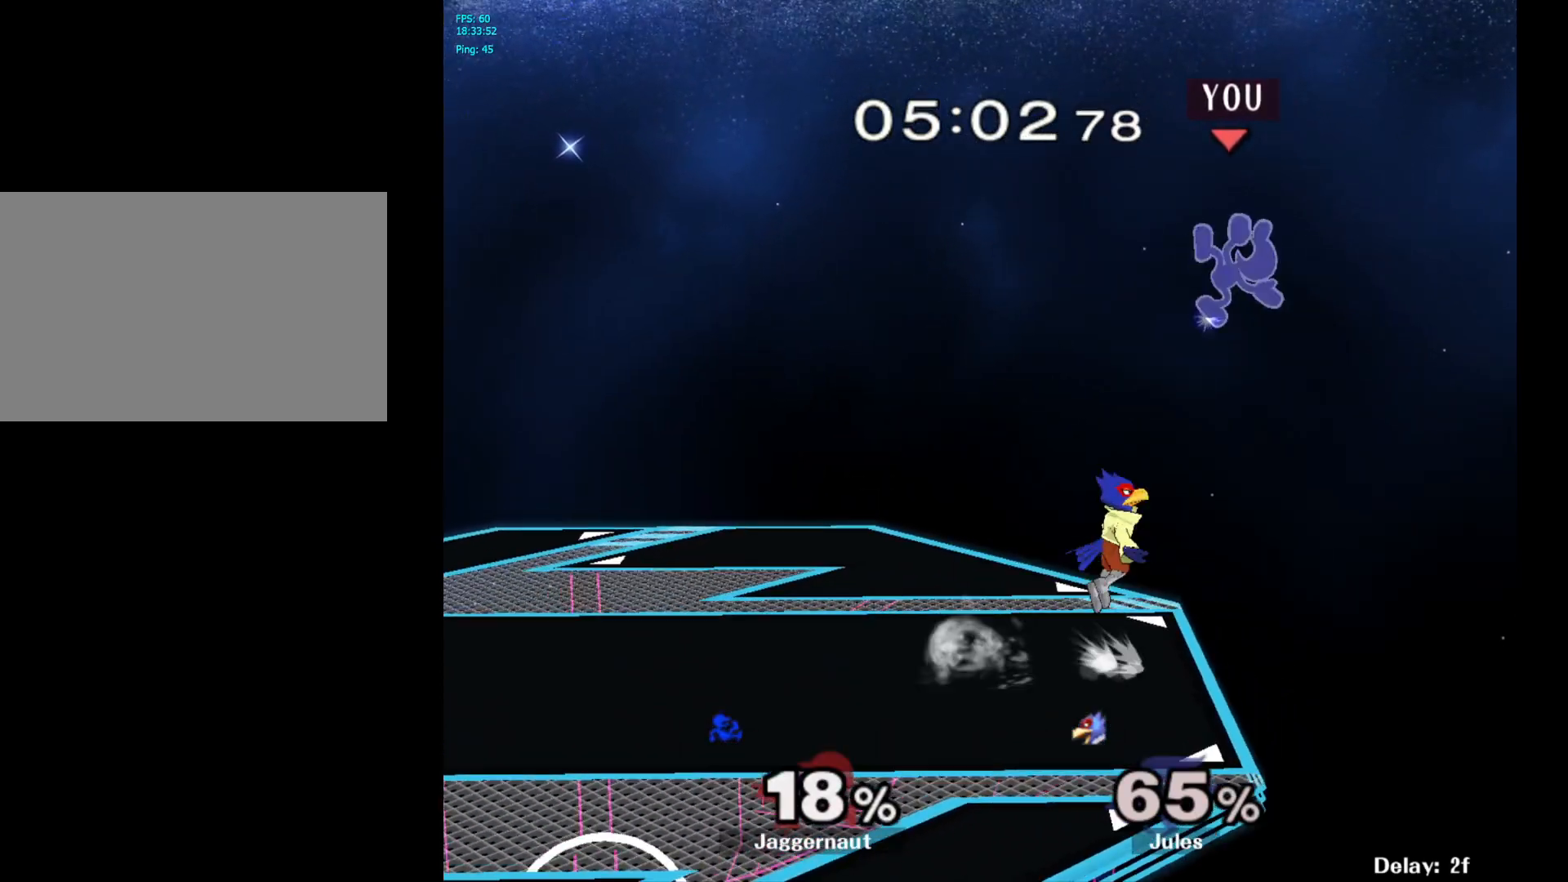
{"buttons": [], "left_stick": "left", "right_stick": "center", "events": [[167, "Y", "down"], [217, "left_stick", "up-left"], [267, "Y", "up"], [500, "left_stick", "left"]]}
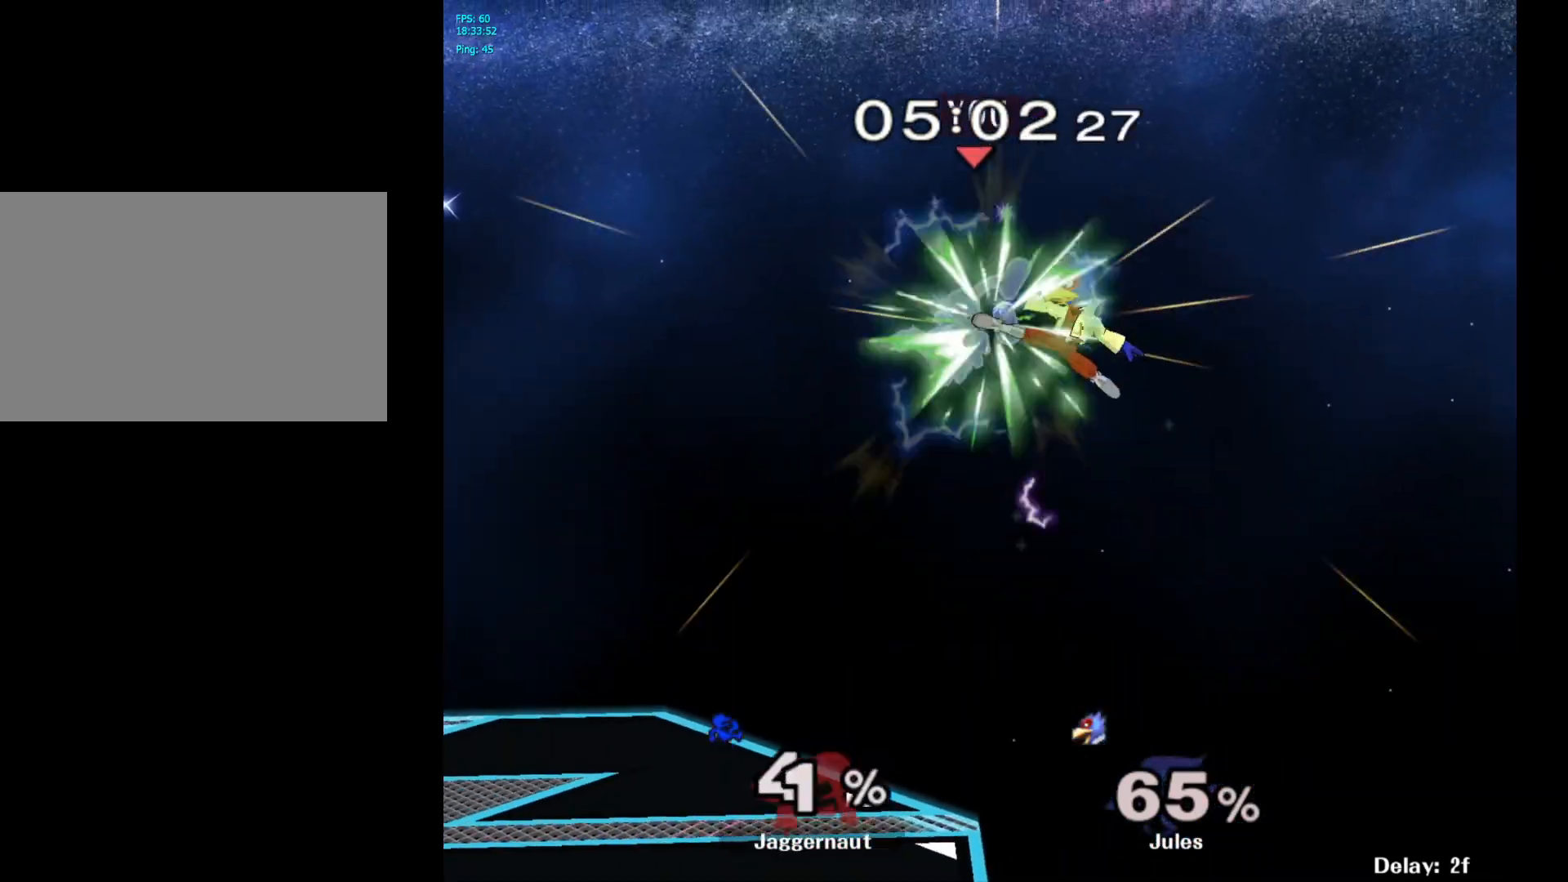
{"buttons": [], "left_stick": "center", "right_stick": "center", "events": [[450, "left_stick", "center"]]}
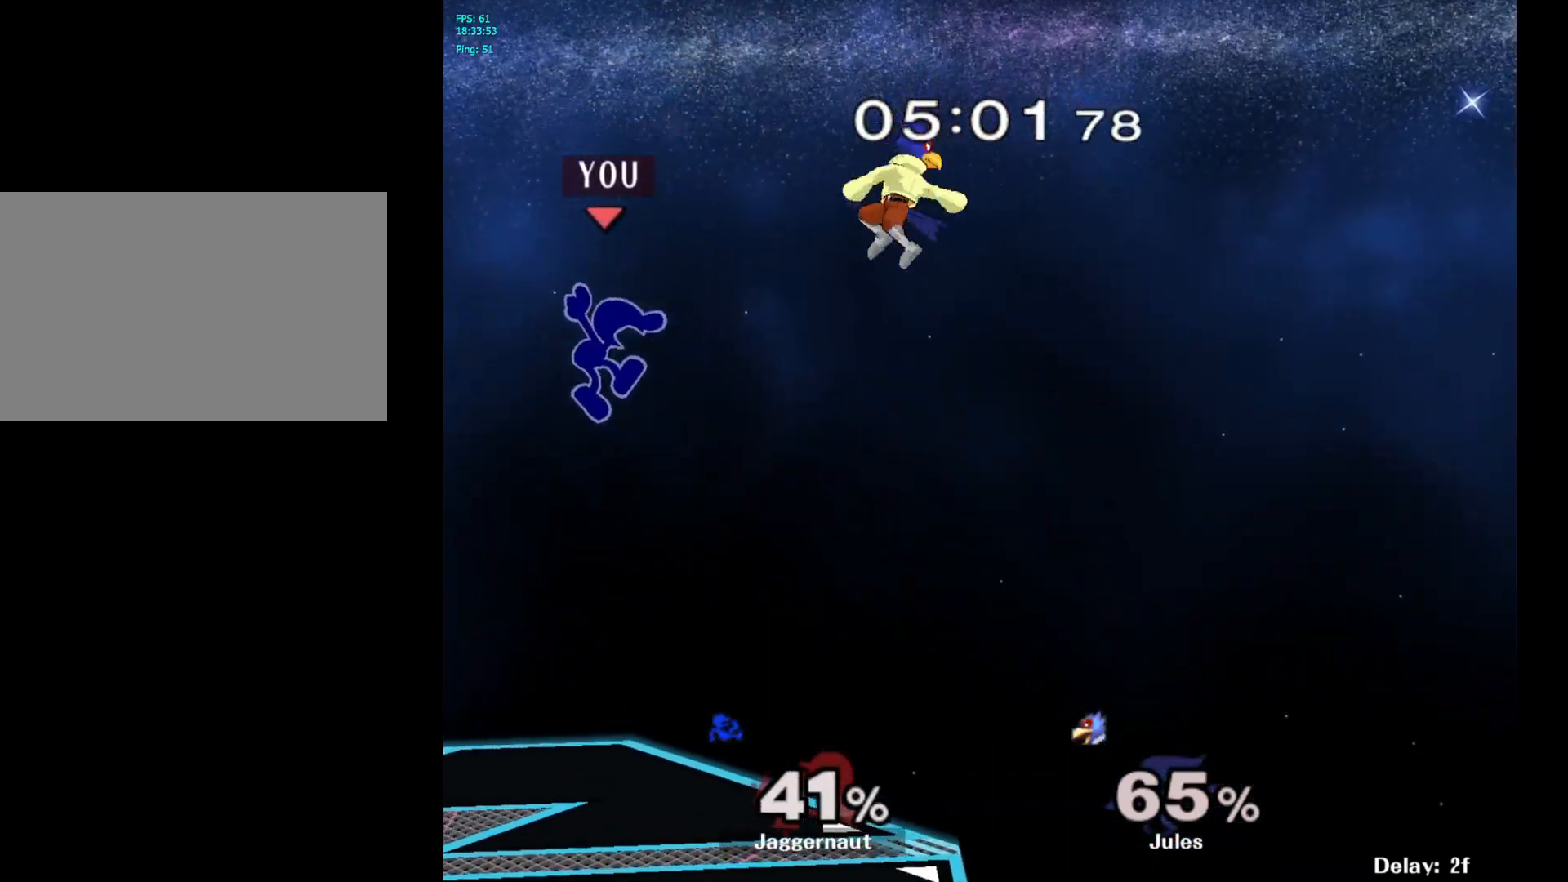
{"buttons": [], "left_stick": "down", "right_stick": "center", "events": [[50, "left_stick", "right"], [367, "right_stick", "right"], [433, "left_stick", "down"], [450, "right_stick", "center"]]}
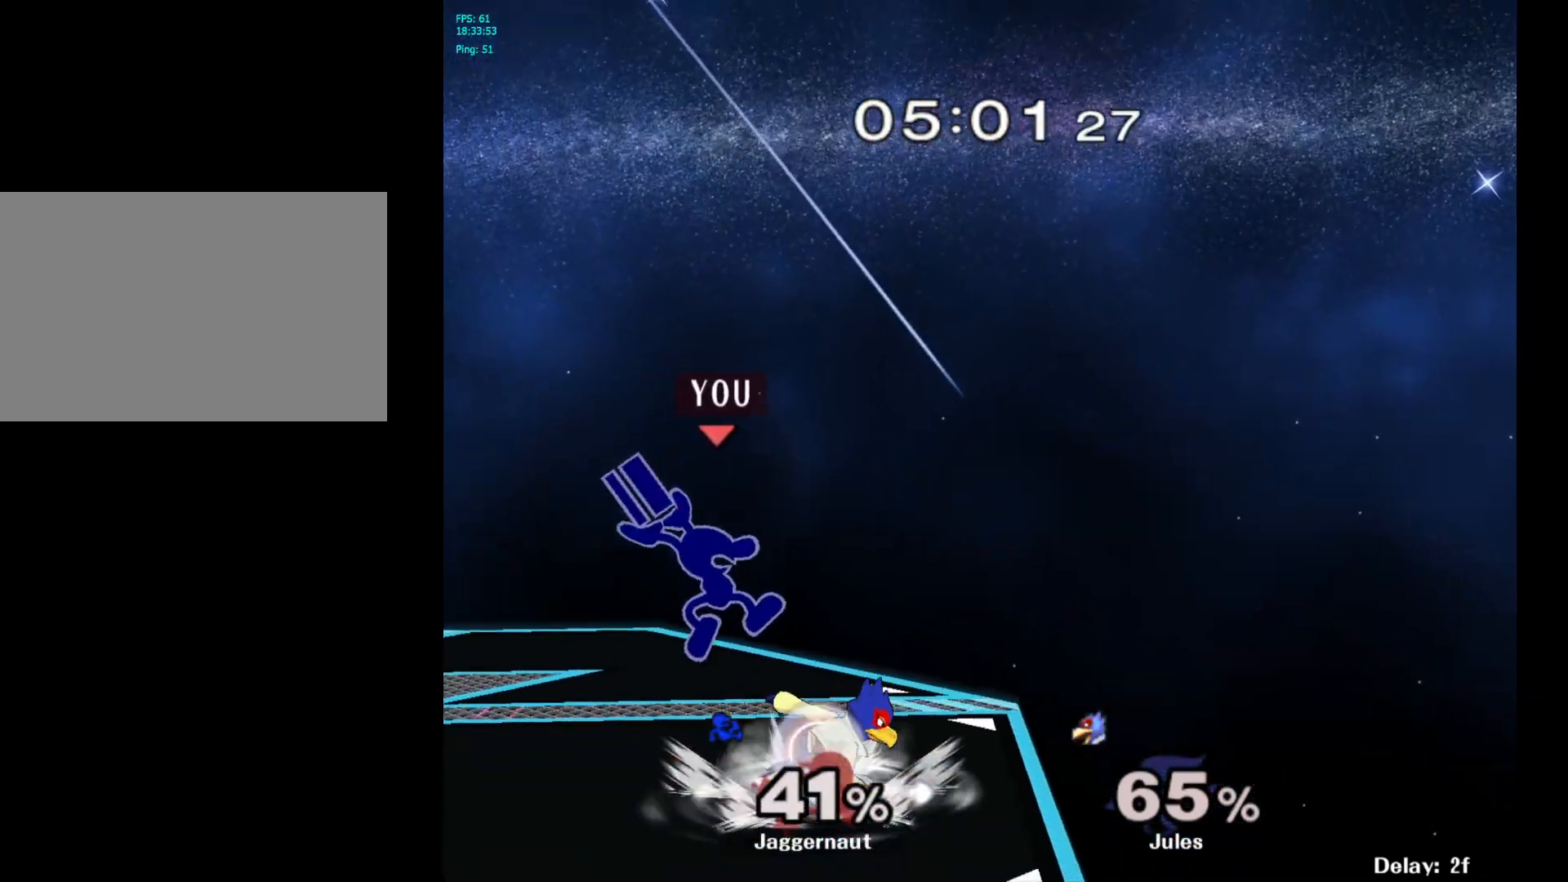
{"buttons": ["A"], "left_stick": "center", "right_stick": "center", "events": [[117, "left_stick", "left"], [133, "R1", "down"], [233, "left_stick", "up"], [300, "left_stick", "center"], [333, "R1", "up"], [433, "A", "down"]]}